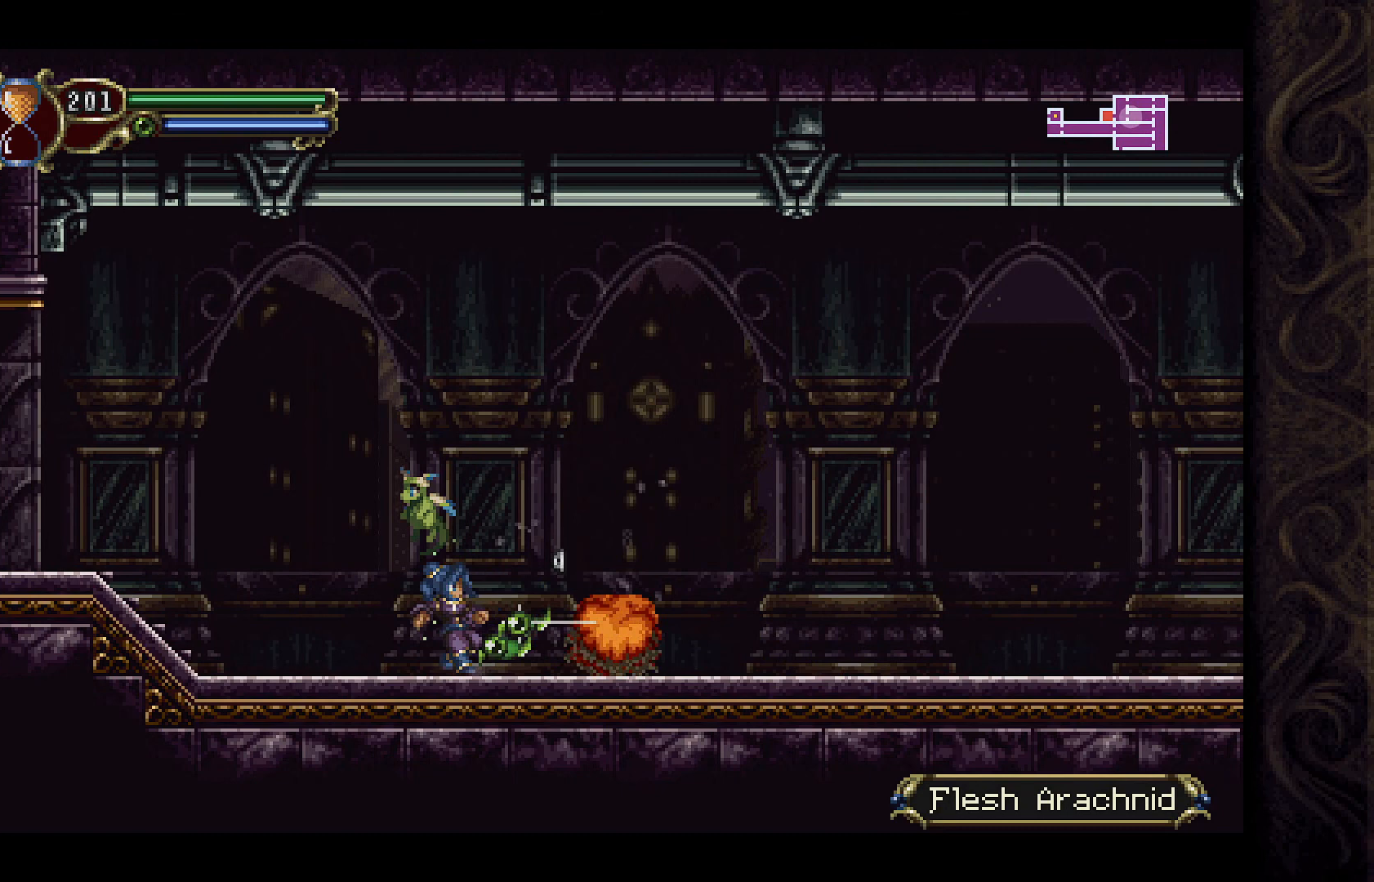
Gameplay with a controller (Xbox layout); each line is a JSON object with the inputs held at the frame after it. "events" lists button and stick changes between this image and that frame as [ms after this image, input, new state], when the widget could be followed in between.
{"buttons": ["DPAD_RIGHT"], "left_stick": "center", "right_stick": "center", "events": [[33, "L1", "up"], [200, "DPAD_RIGHT", "down"]]}
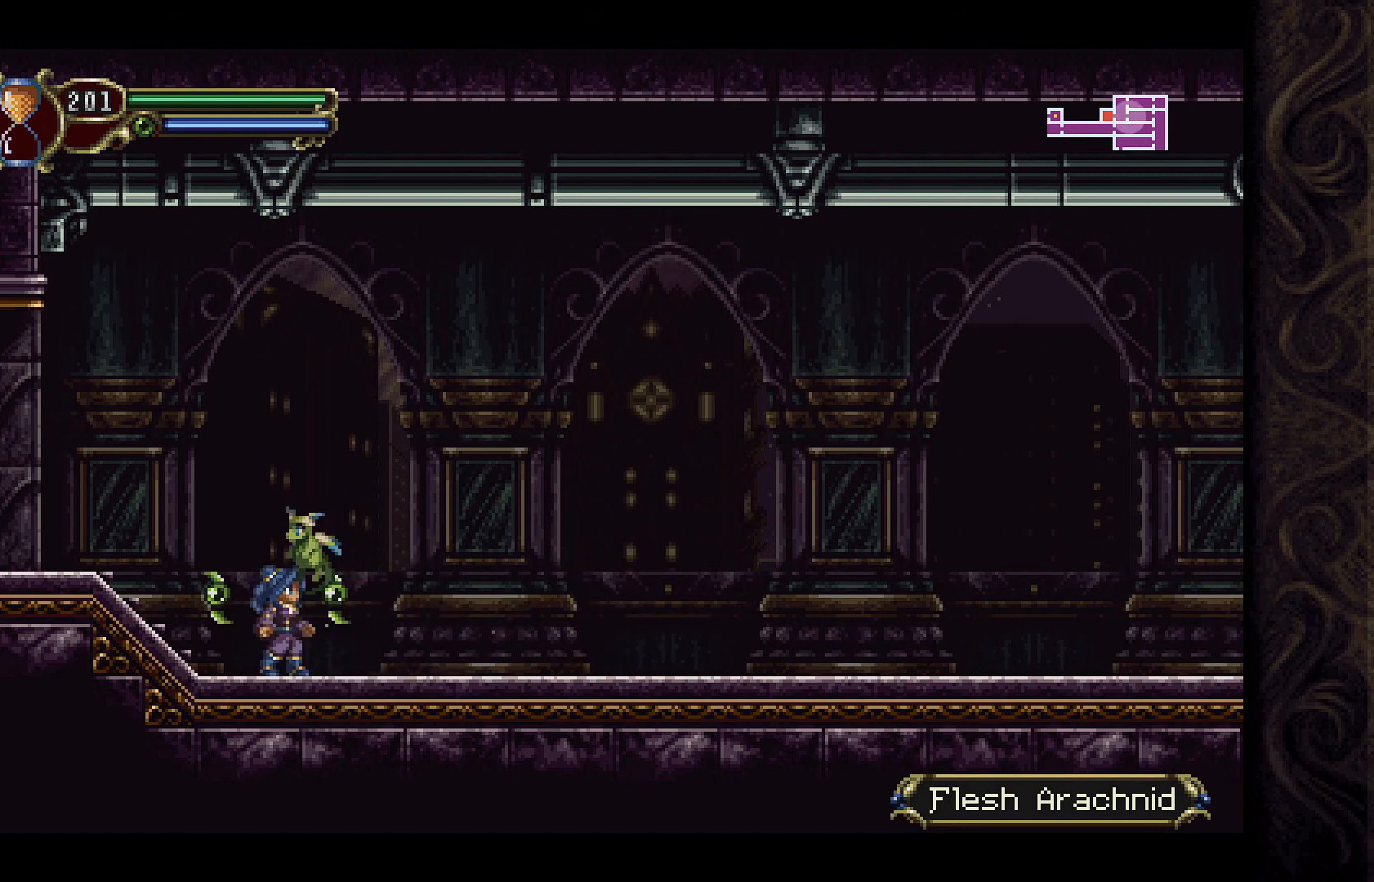
{"buttons": ["DPAD_RIGHT"], "left_stick": "center", "right_stick": "center", "events": []}
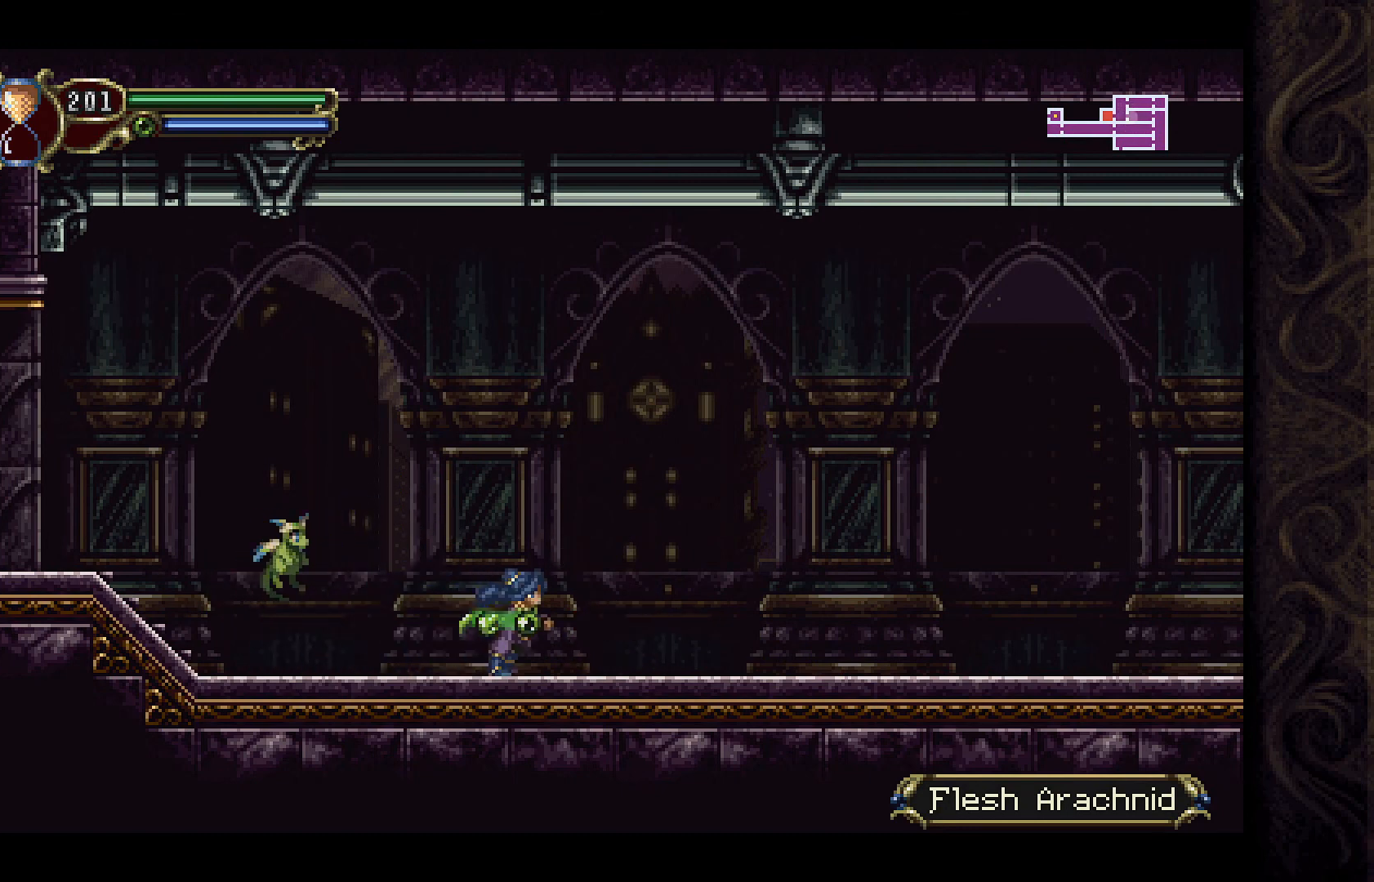
{"buttons": ["A", "DPAD_RIGHT"], "left_stick": "center", "right_stick": "center", "events": [[133, "A", "down"]]}
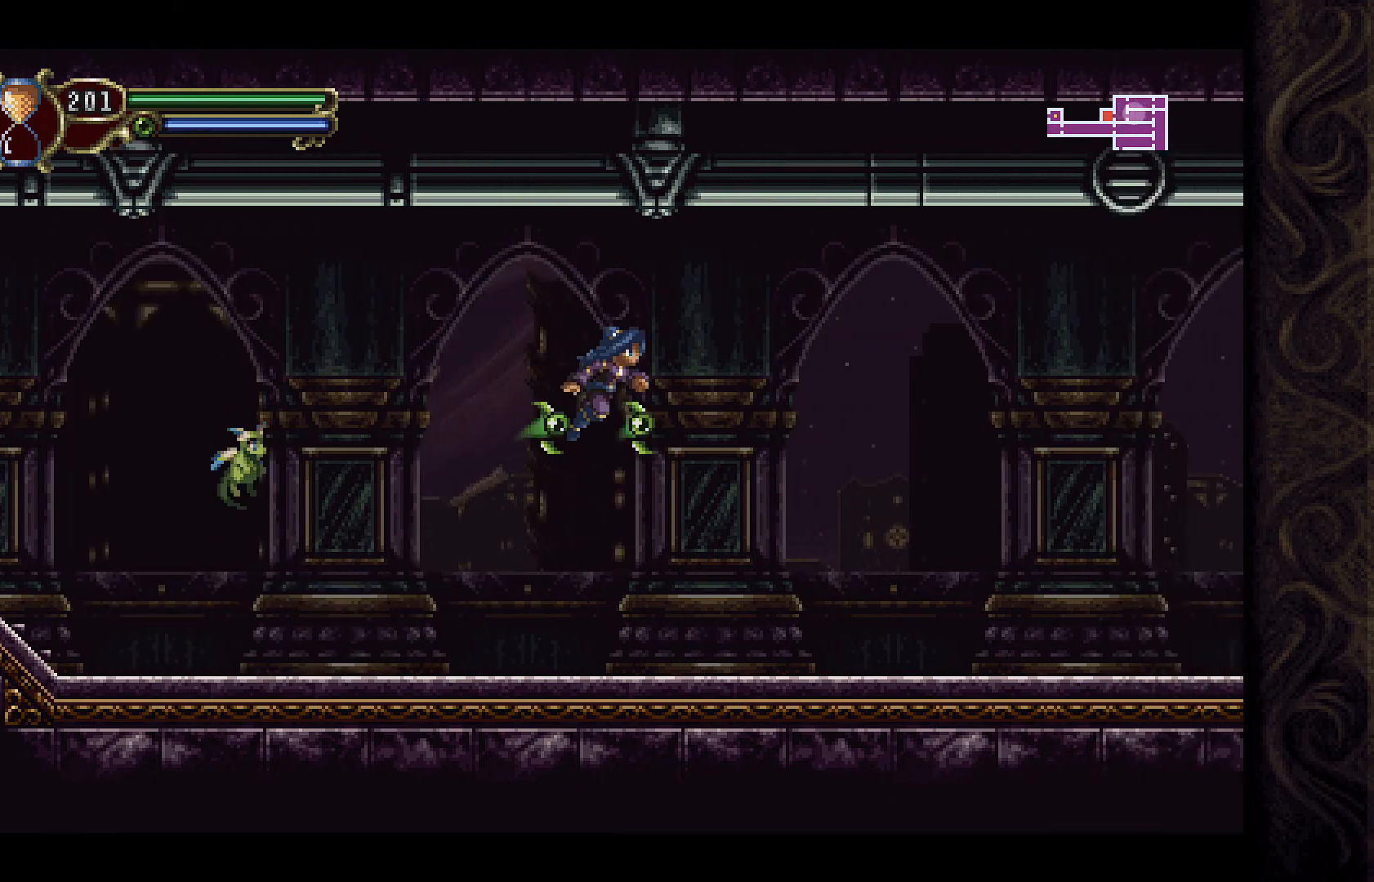
{"buttons": ["DPAD_RIGHT"], "left_stick": "center", "right_stick": "center", "events": [[133, "A", "up"]]}
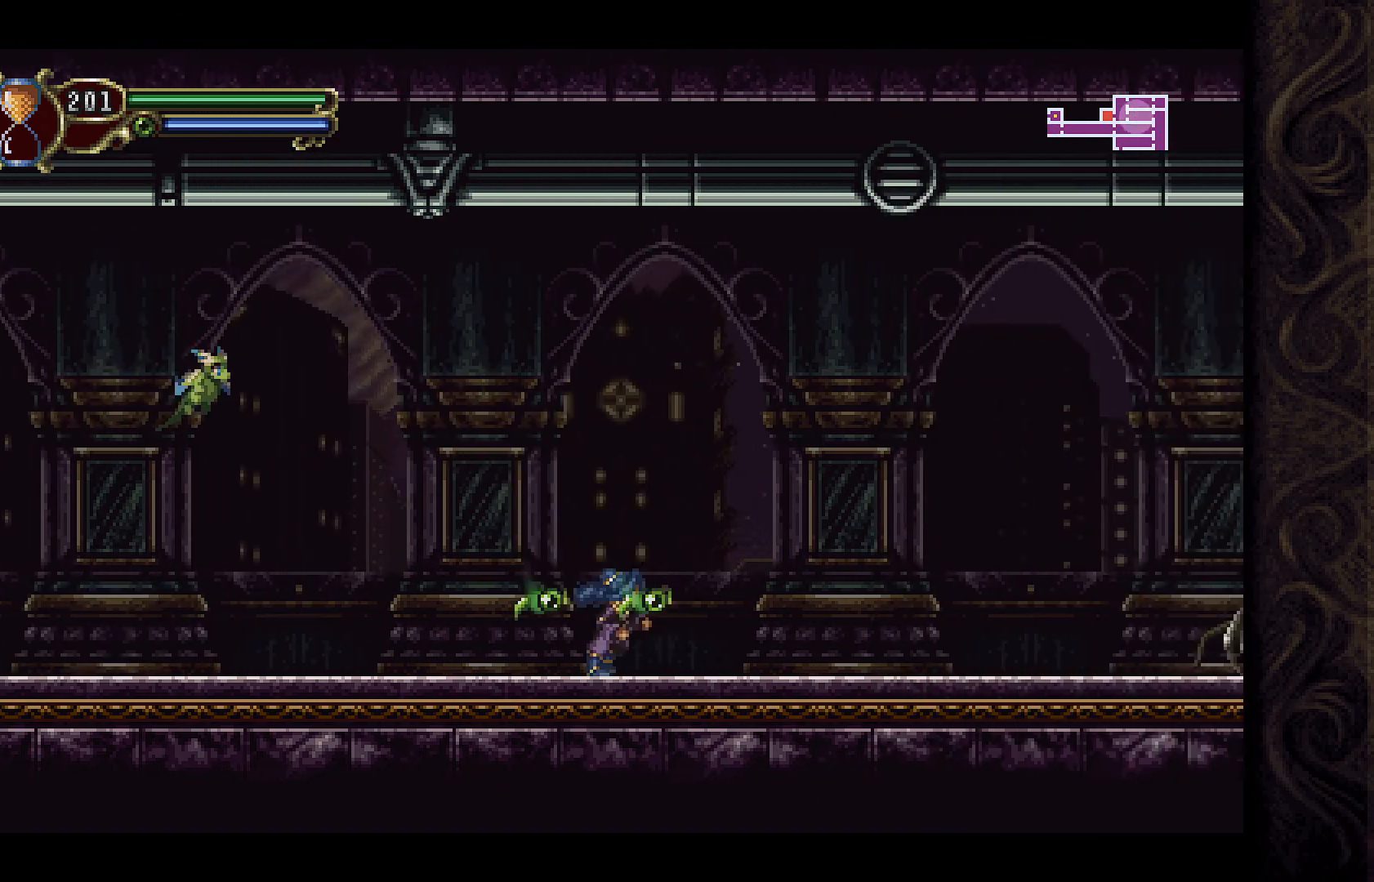
{"buttons": ["DPAD_RIGHT"], "left_stick": "center", "right_stick": "center", "events": []}
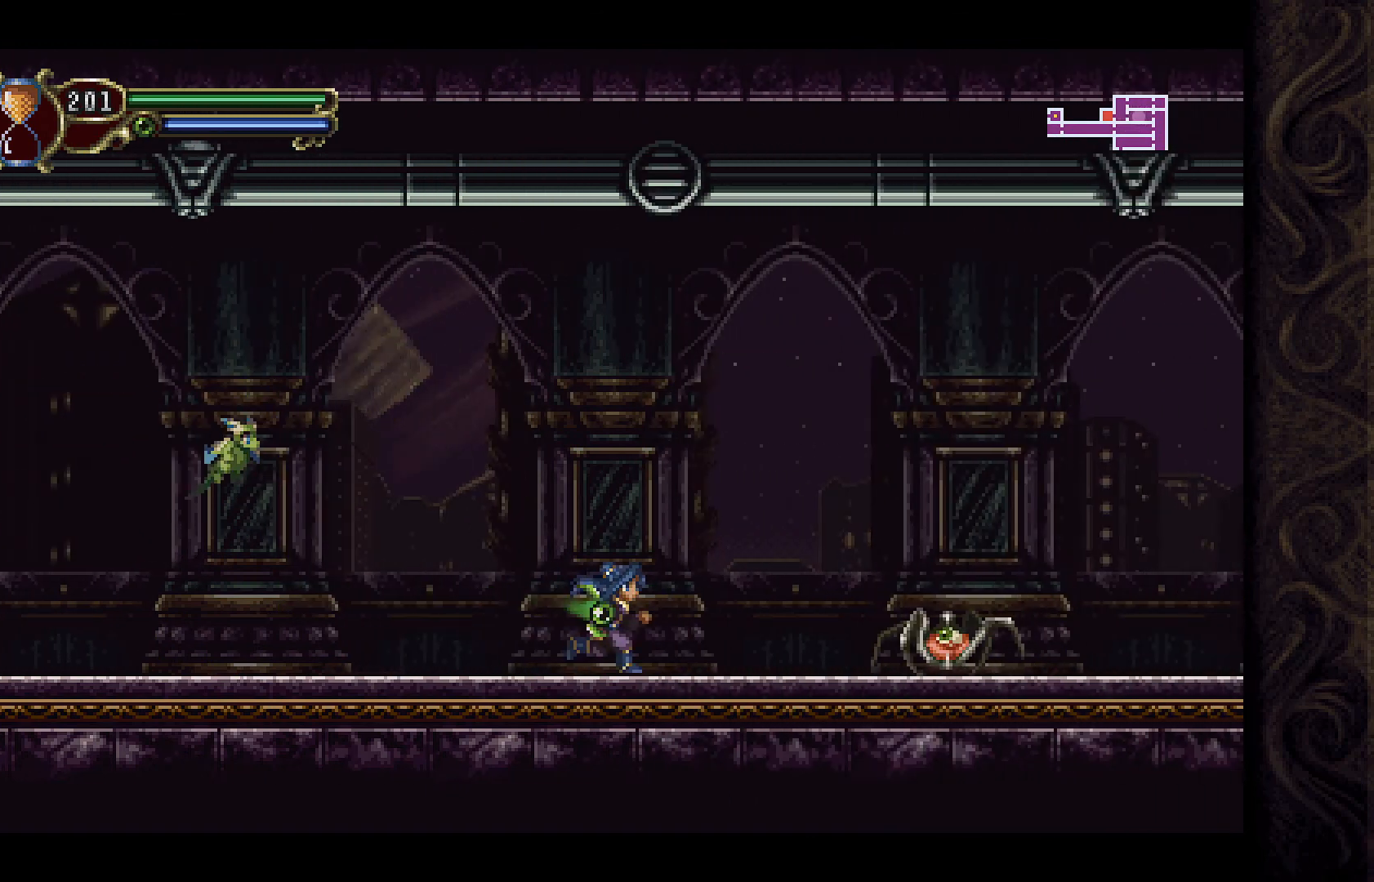
{"buttons": [], "left_stick": "center", "right_stick": "center", "events": [[67, "DPAD_RIGHT", "up"], [100, "X", "down"], [200, "X", "up"], [300, "X", "down"], [333, "X", "up"], [433, "X", "down"], [500, "X", "up"]]}
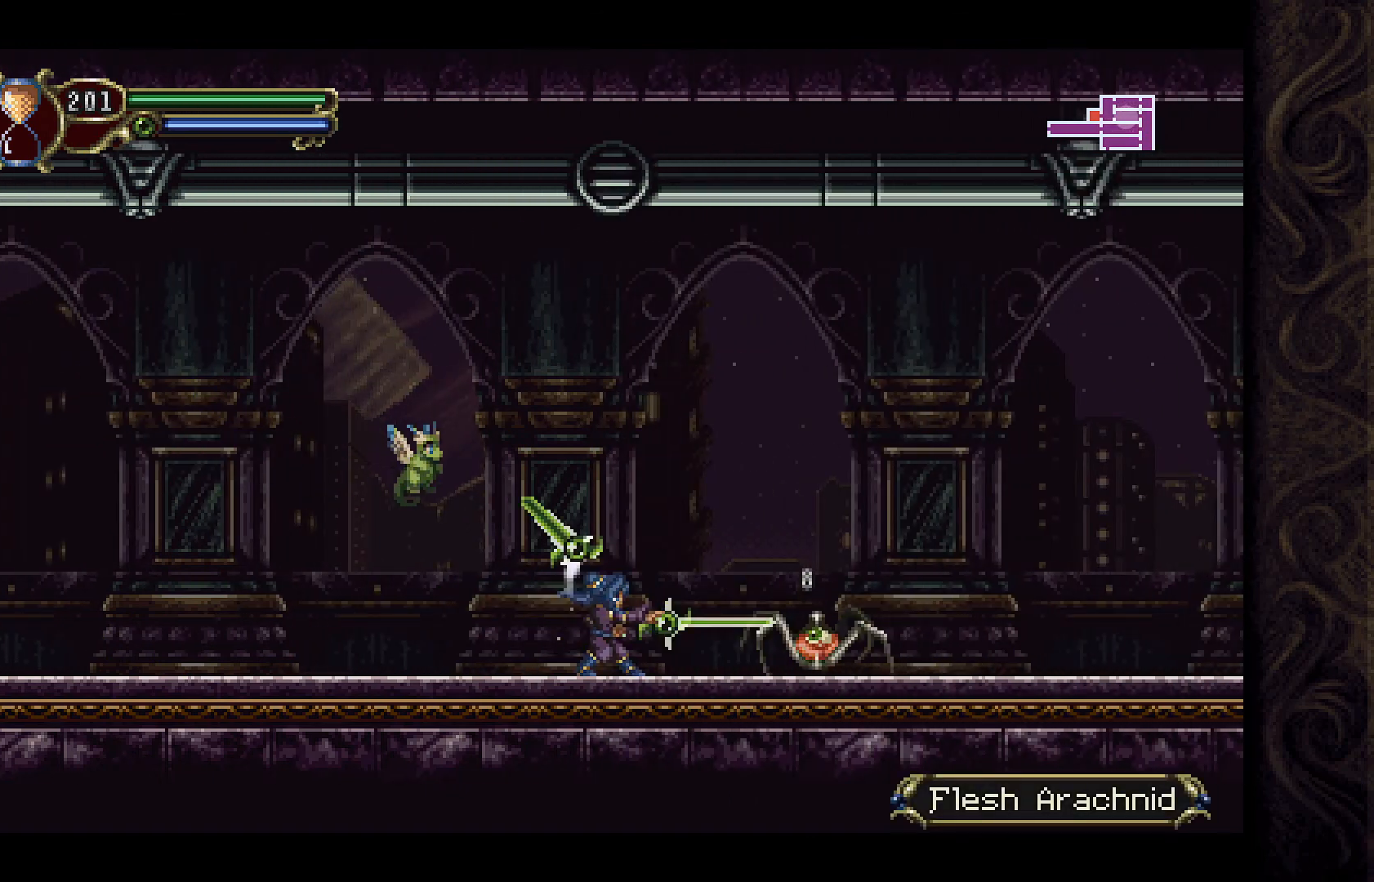
{"buttons": [], "left_stick": "center", "right_stick": "center", "events": [[100, "X", "down"], [167, "X", "up"], [267, "X", "down"], [333, "X", "up"], [400, "X", "down"], [467, "X", "up"]]}
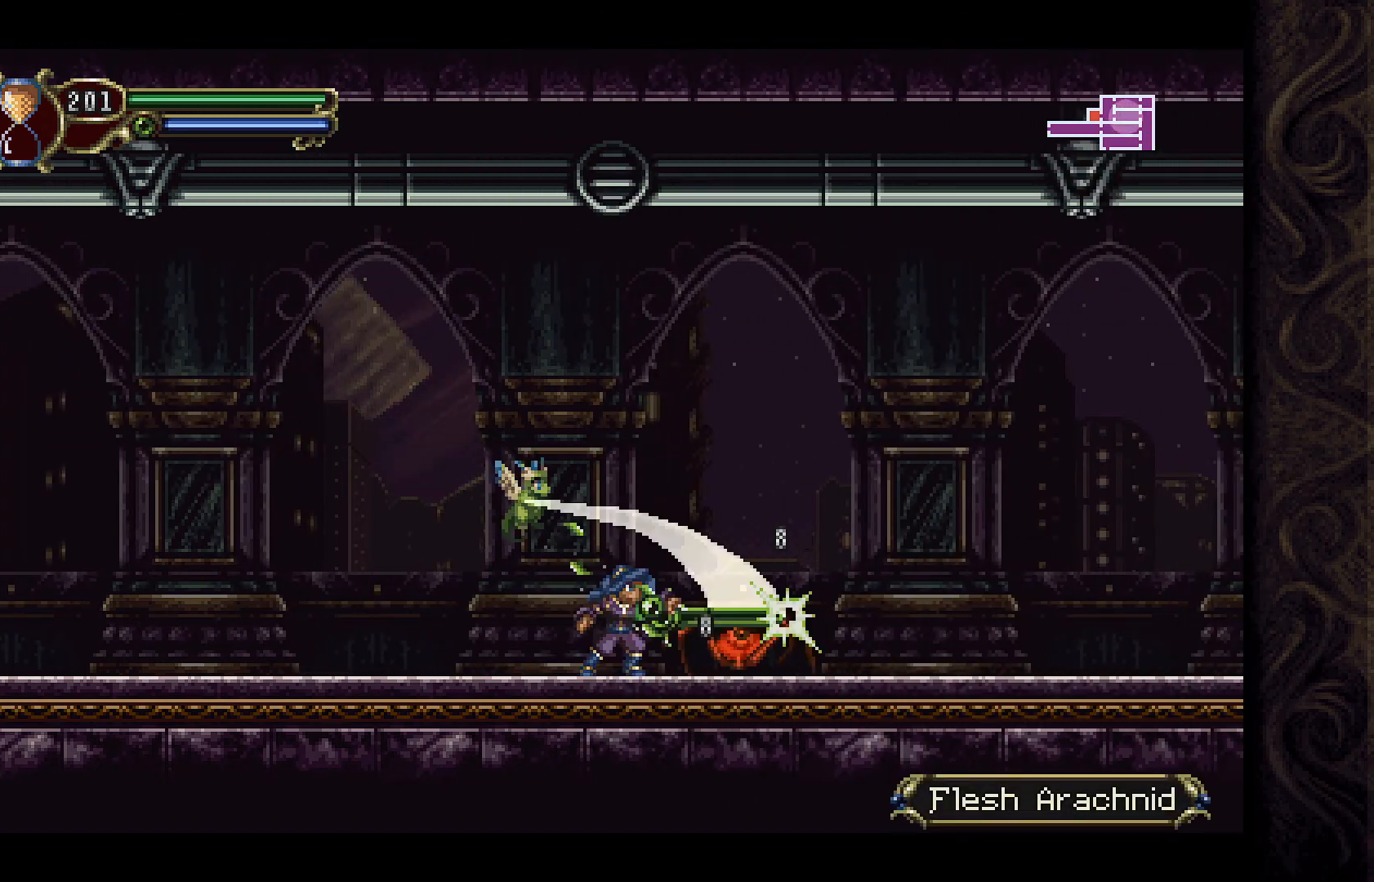
{"buttons": ["DPAD_RIGHT"], "left_stick": "center", "right_stick": "center", "events": [[67, "X", "down"], [133, "X", "up"], [233, "DPAD_RIGHT", "down"]]}
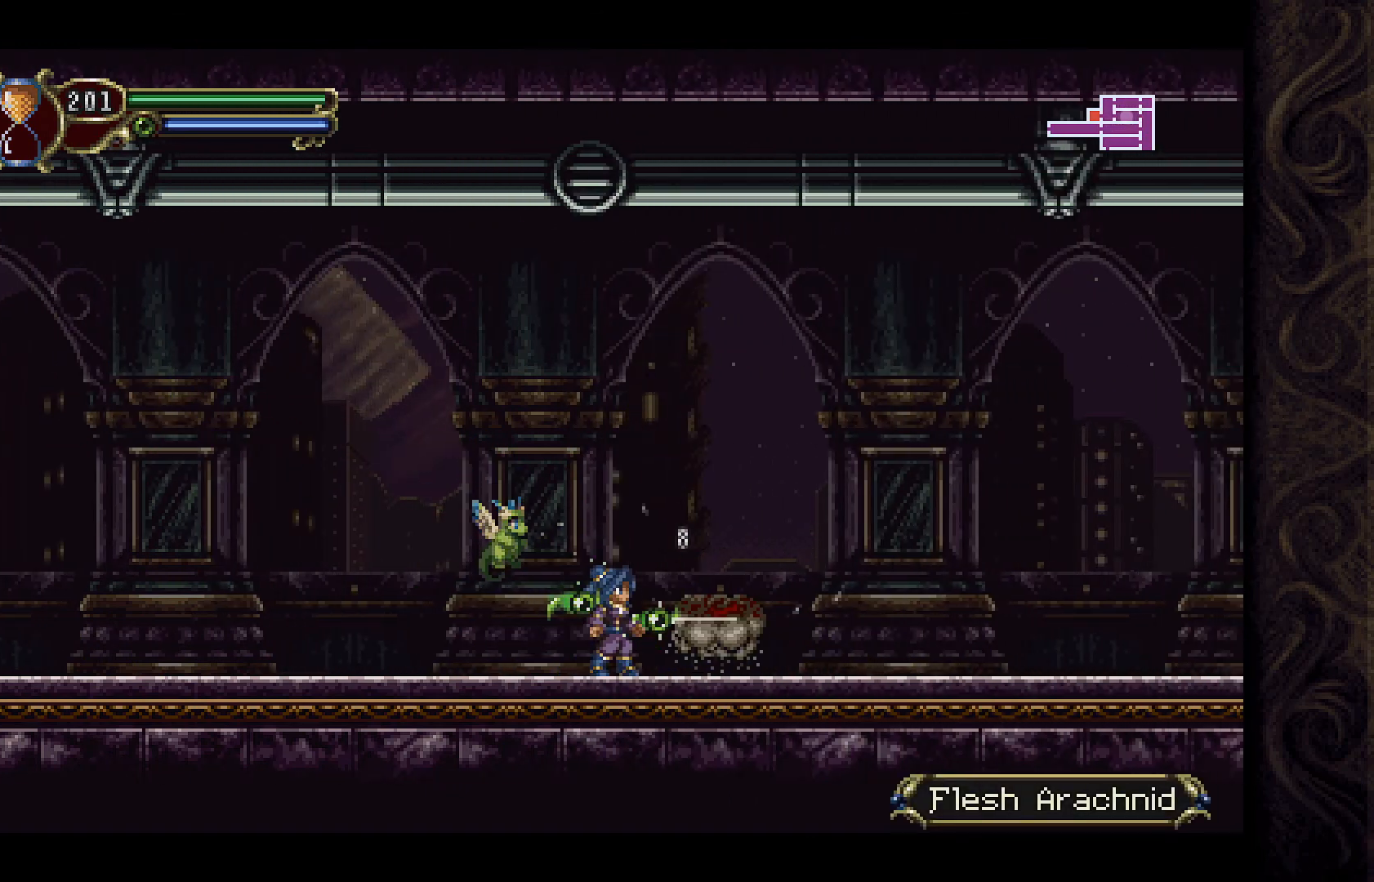
{"buttons": ["DPAD_RIGHT"], "left_stick": "center", "right_stick": "center", "events": []}
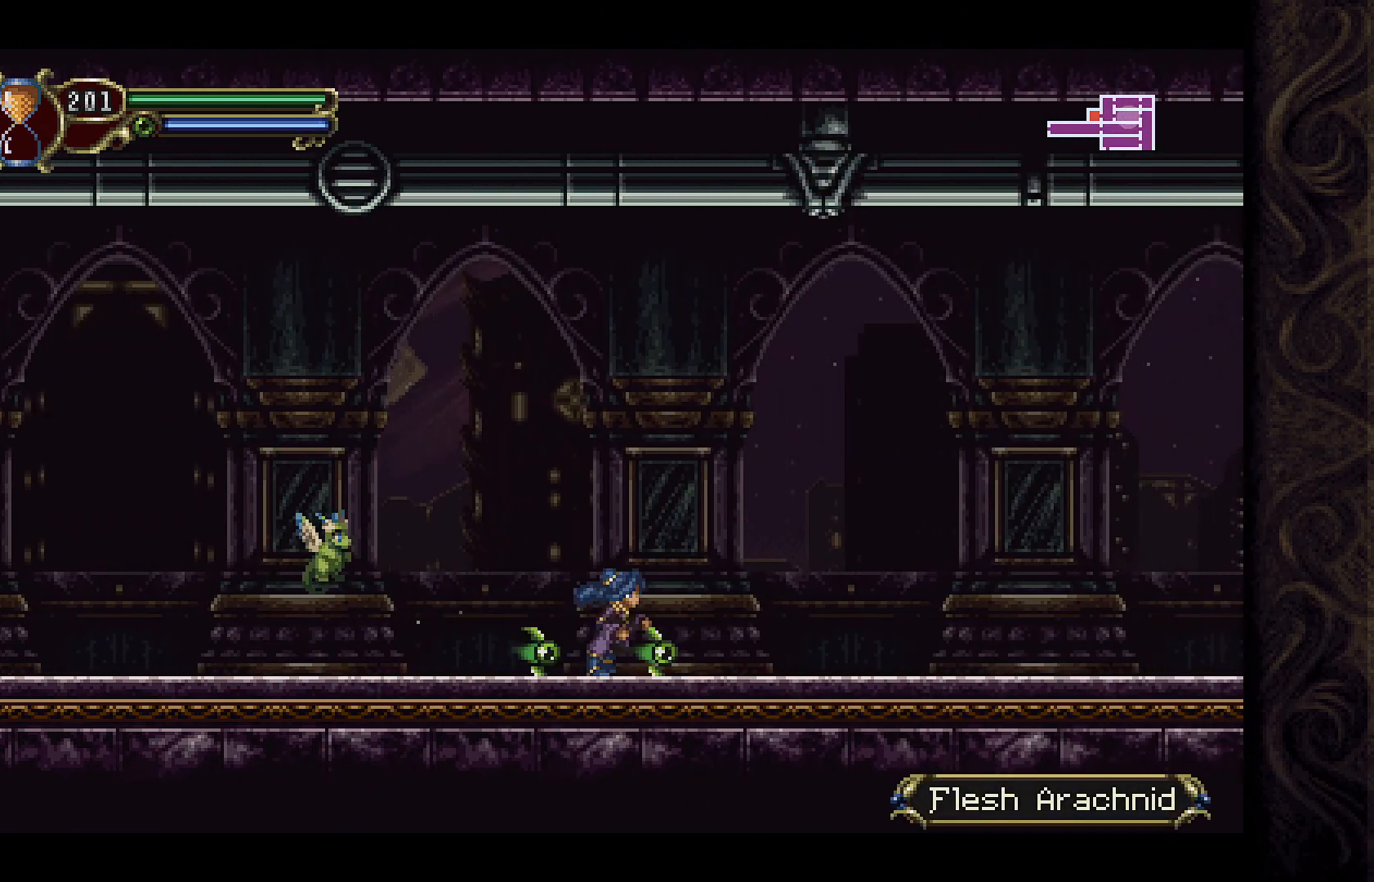
{"buttons": ["DPAD_RIGHT"], "left_stick": "center", "right_stick": "center", "events": []}
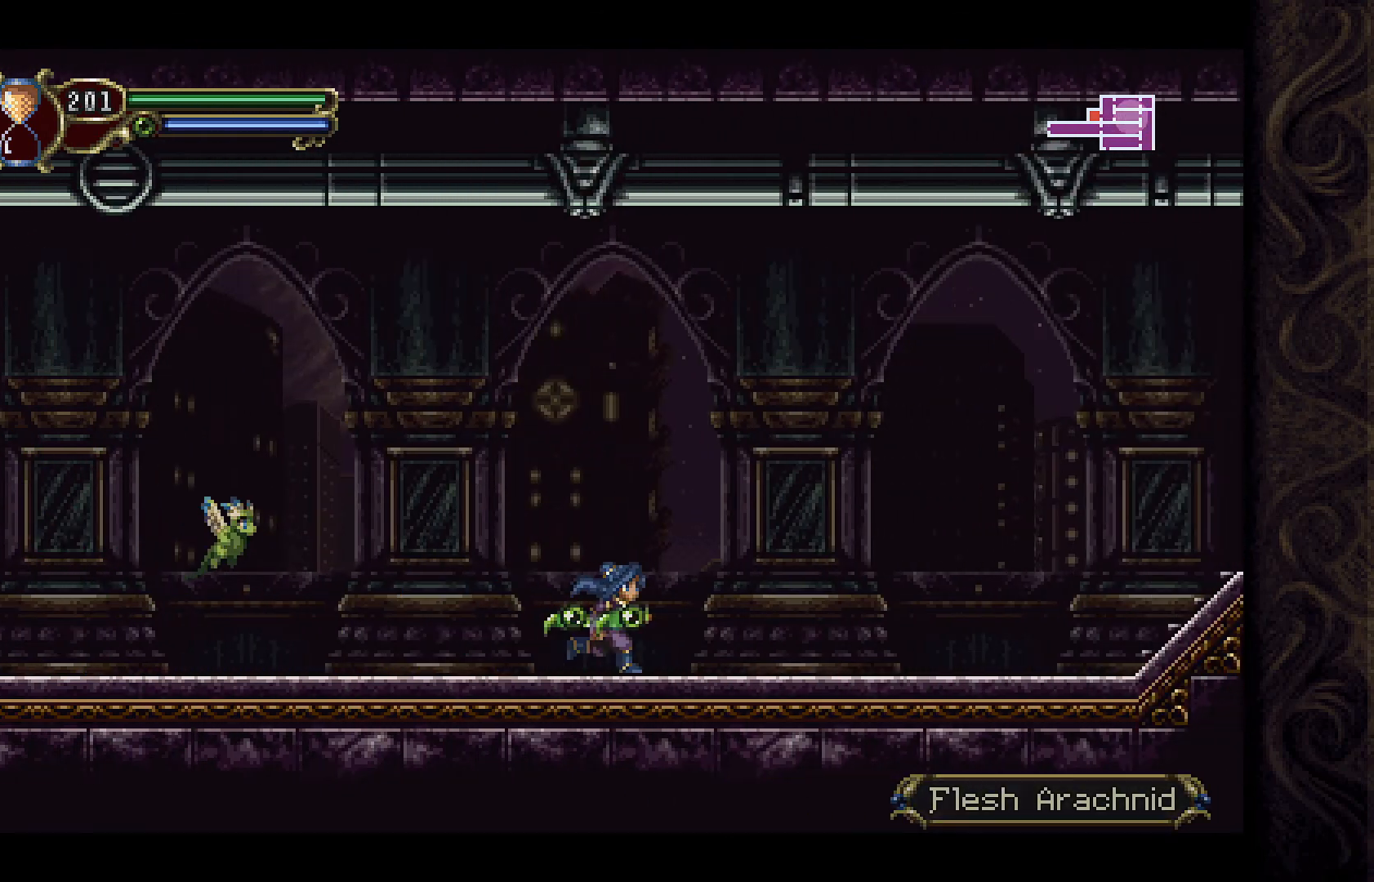
{"buttons": ["DPAD_RIGHT"], "left_stick": "center", "right_stick": "center", "events": []}
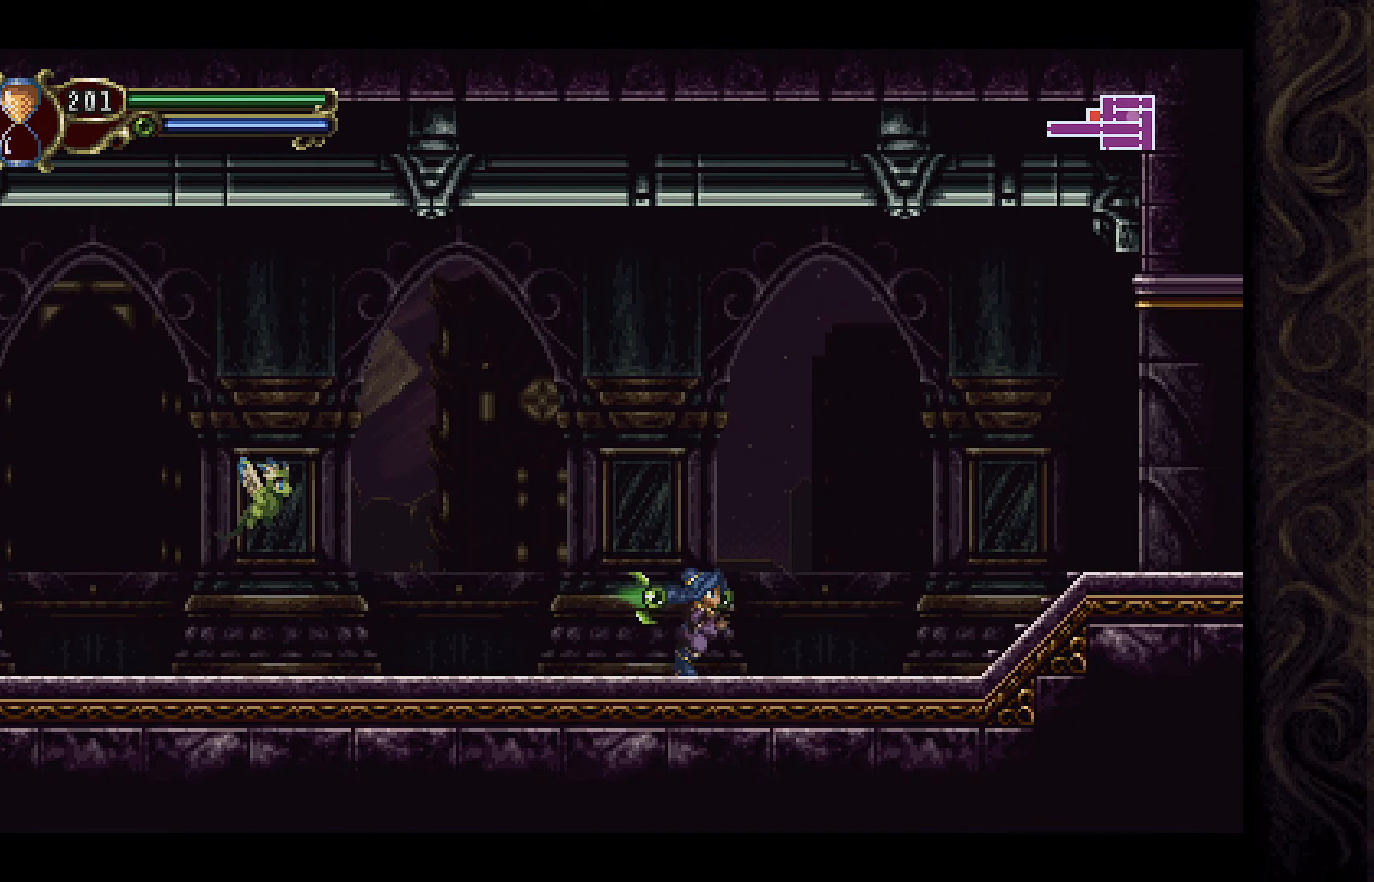
{"buttons": ["A", "DPAD_RIGHT"], "left_stick": "center", "right_stick": "center", "events": [[300, "A", "down"]]}
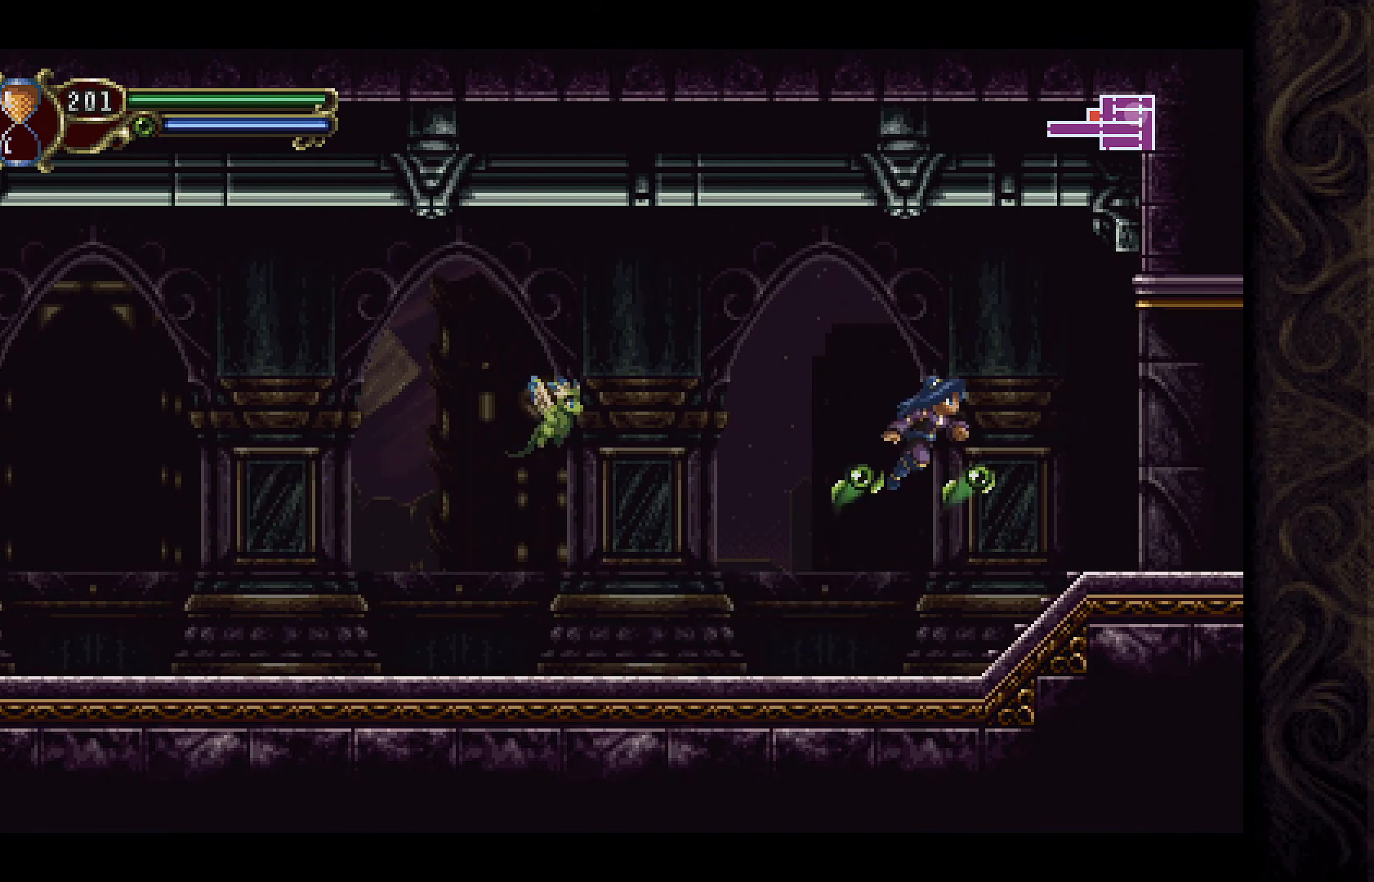
{"buttons": ["DPAD_RIGHT"], "left_stick": "center", "right_stick": "center", "events": [[233, "A", "up"]]}
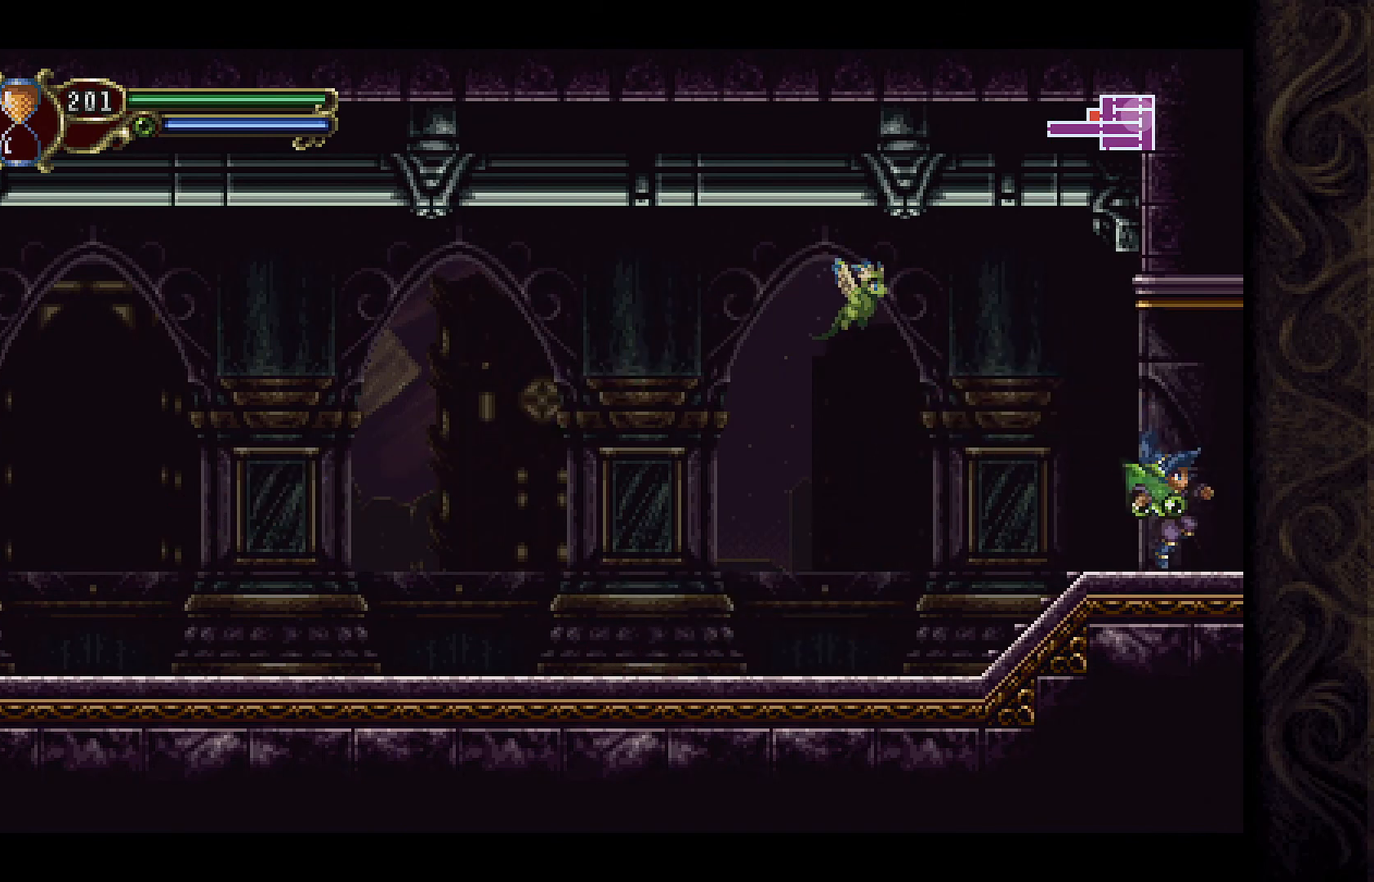
{"buttons": [], "left_stick": "center", "right_stick": "center", "events": [[233, "DPAD_RIGHT", "up"]]}
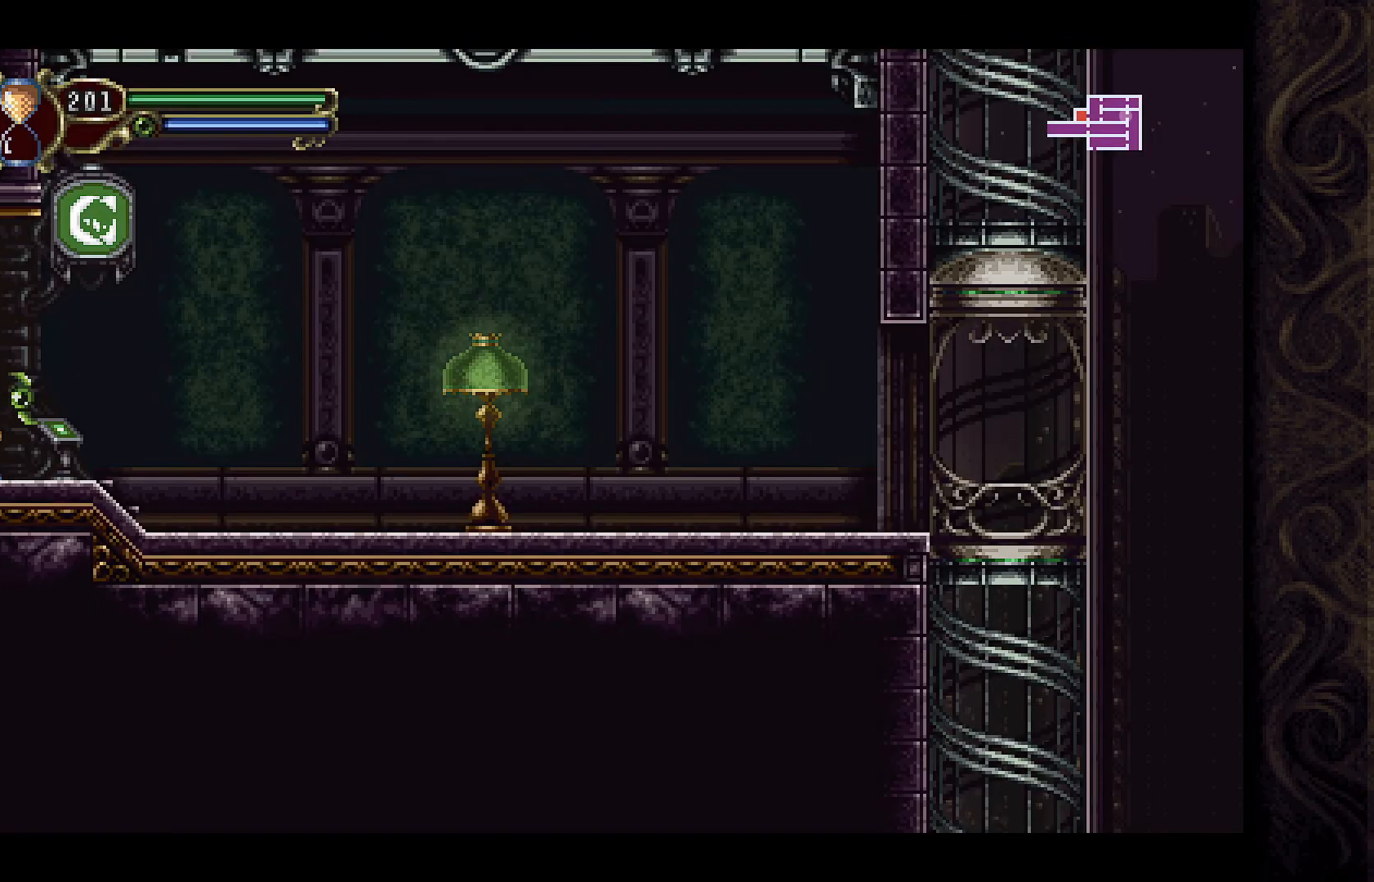
{"buttons": ["A", "DPAD_RIGHT"], "left_stick": "center", "right_stick": "center", "events": [[33, "DPAD_RIGHT", "down"], [433, "A", "down"]]}
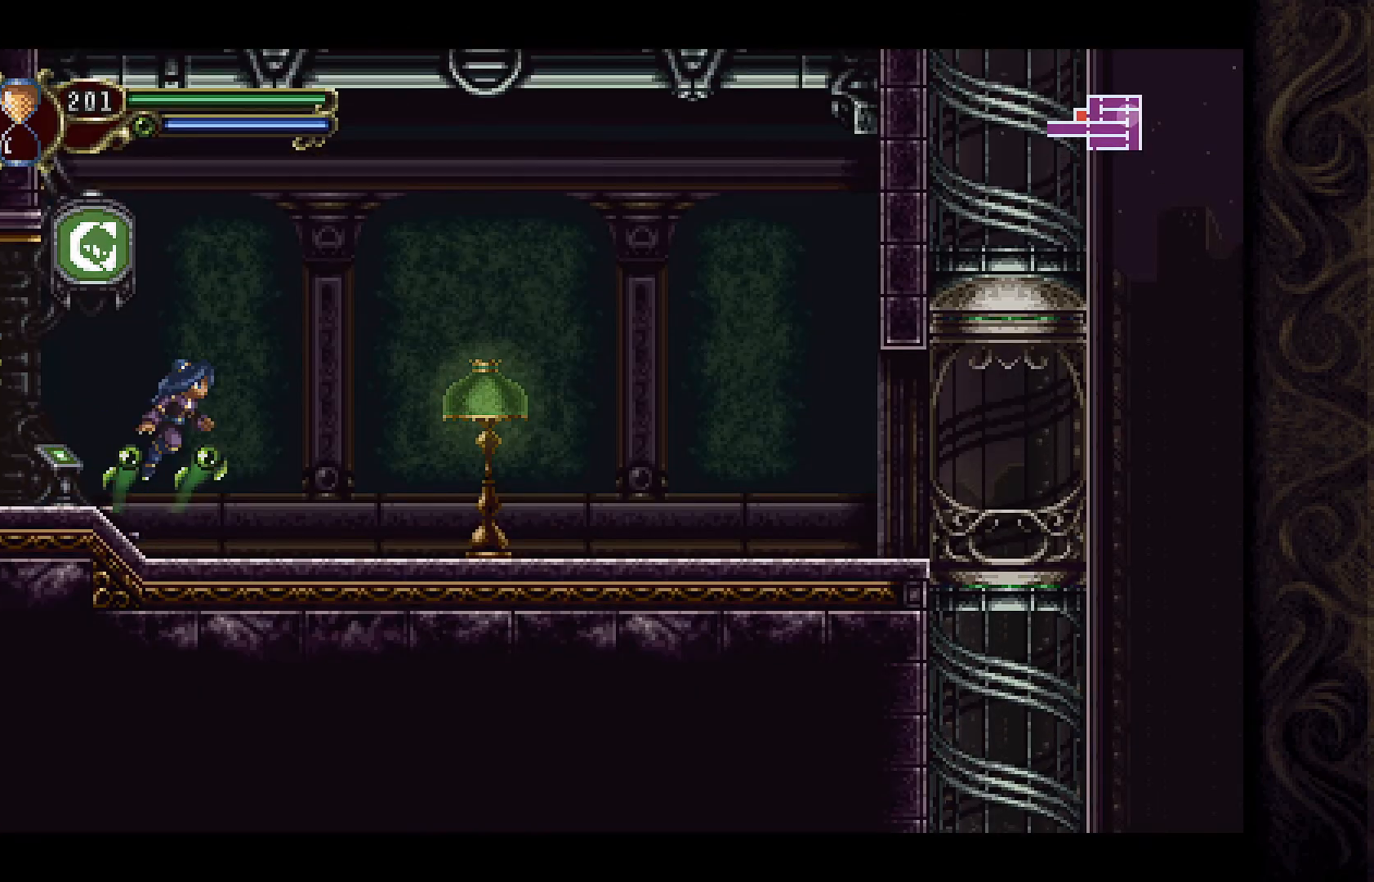
{"buttons": ["DPAD_RIGHT"], "left_stick": "center", "right_stick": "center", "events": [[133, "A", "up"], [267, "X", "down"], [333, "X", "up"]]}
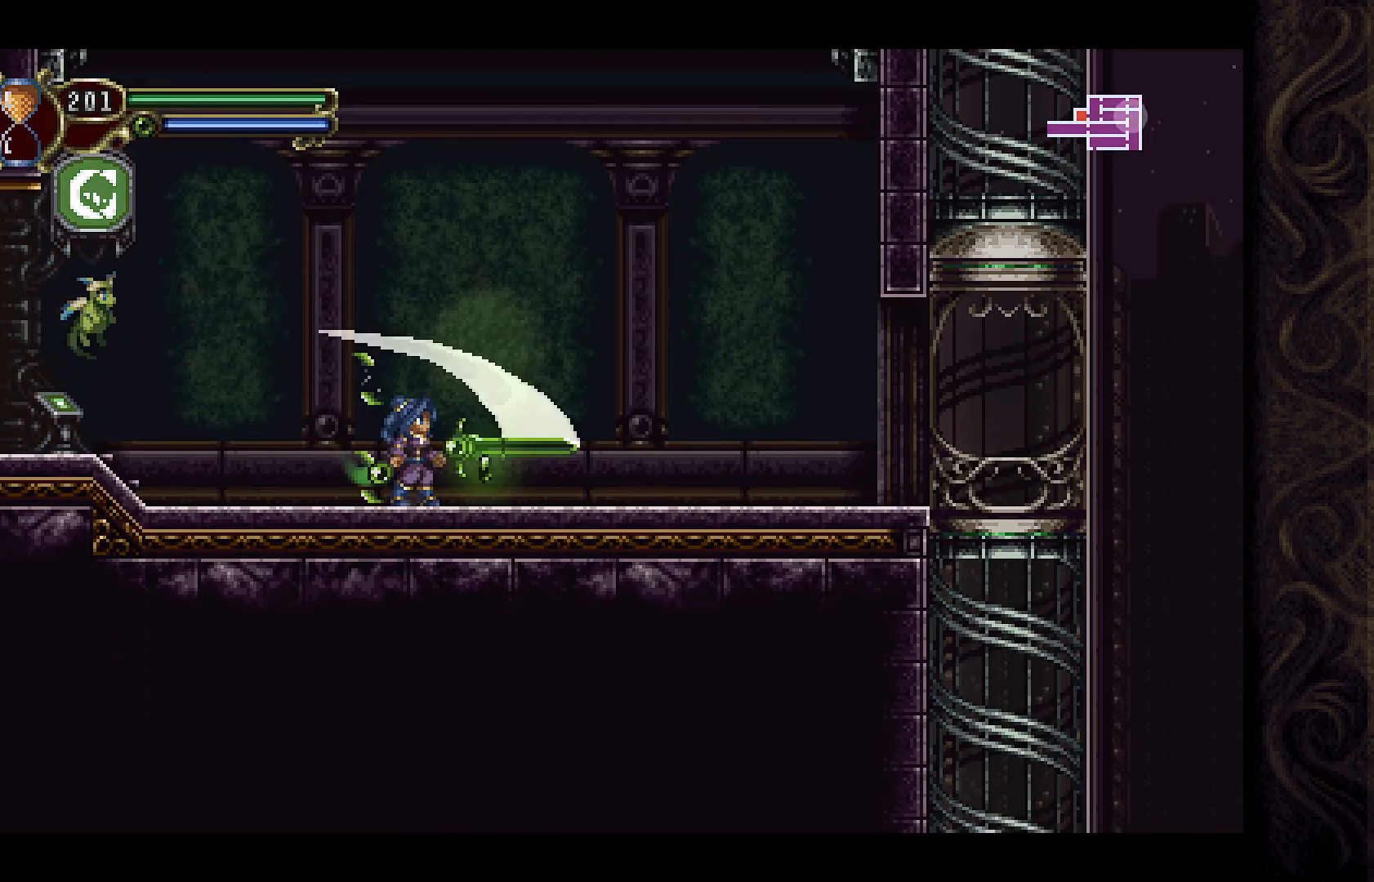
{"buttons": ["DPAD_RIGHT"], "left_stick": "center", "right_stick": "center", "events": []}
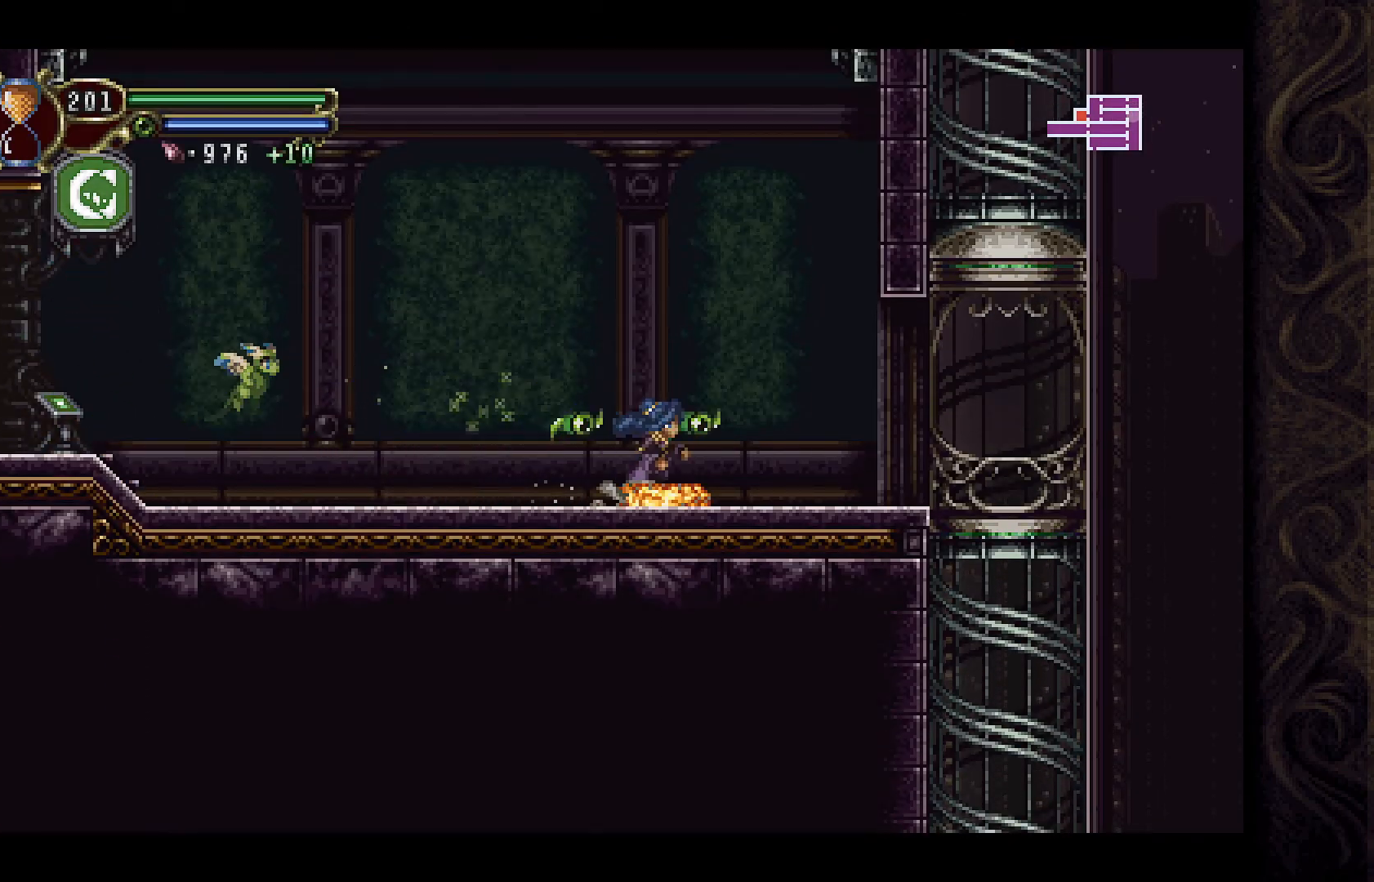
{"buttons": ["DPAD_RIGHT"], "left_stick": "center", "right_stick": "center", "events": []}
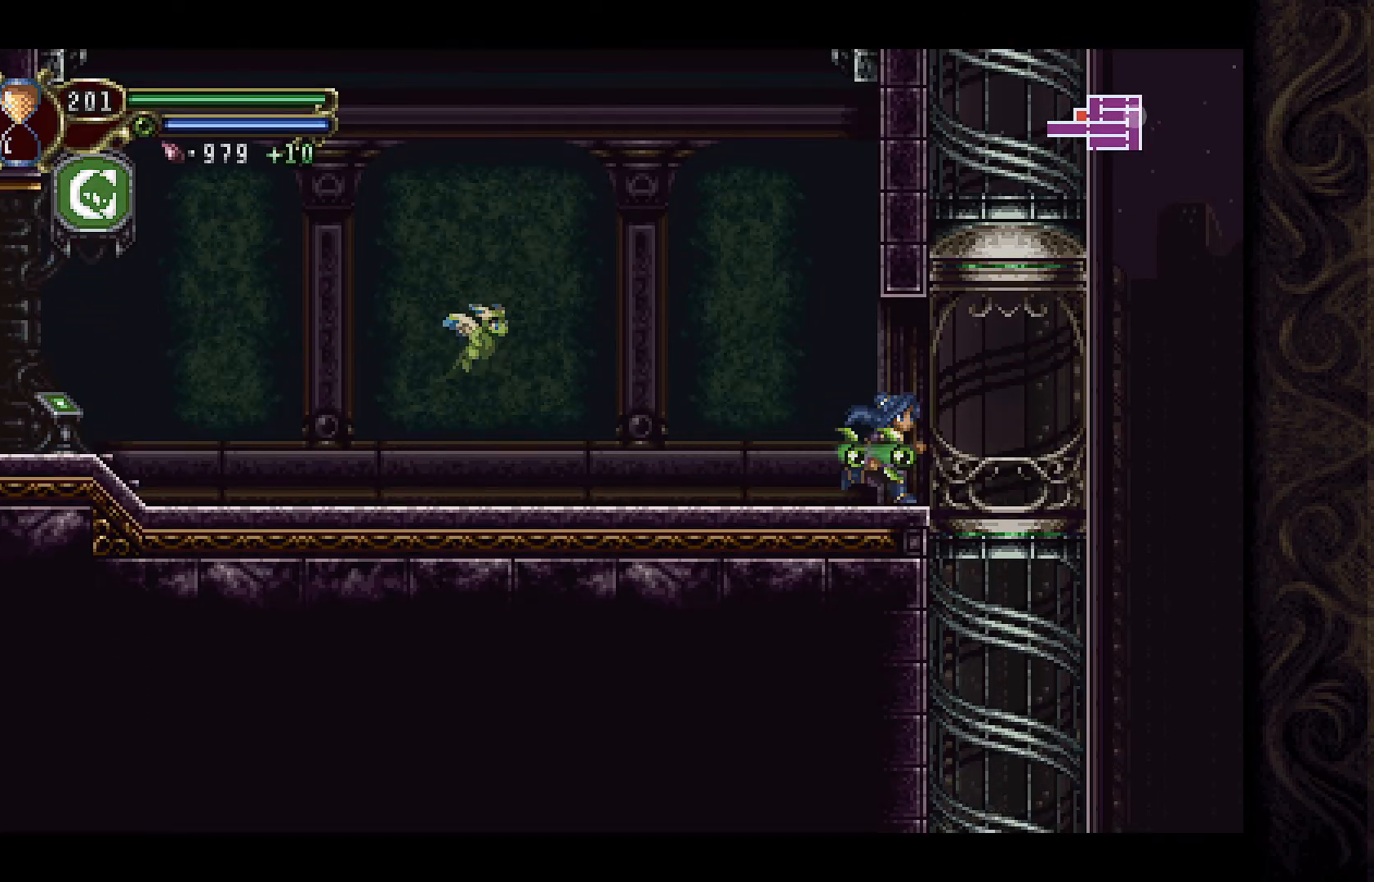
{"buttons": [], "left_stick": "center", "right_stick": "center", "events": [[200, "DPAD_RIGHT", "up"], [233, "DPAD_UP", "down"], [433, "DPAD_UP", "up"]]}
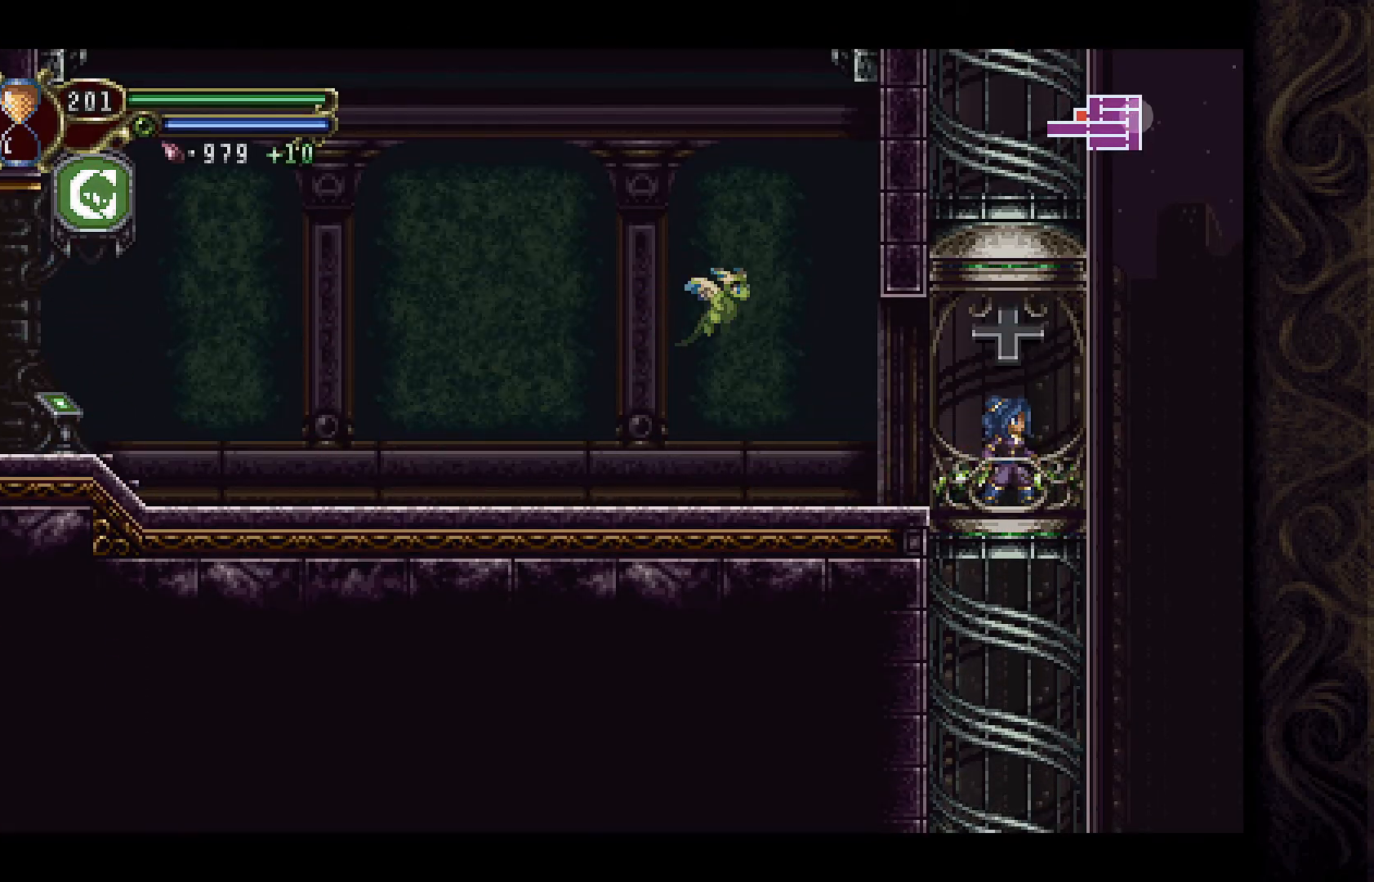
{"buttons": [], "left_stick": "center", "right_stick": "center", "events": [[267, "DPAD_UP", "down"], [400, "DPAD_UP", "up"]]}
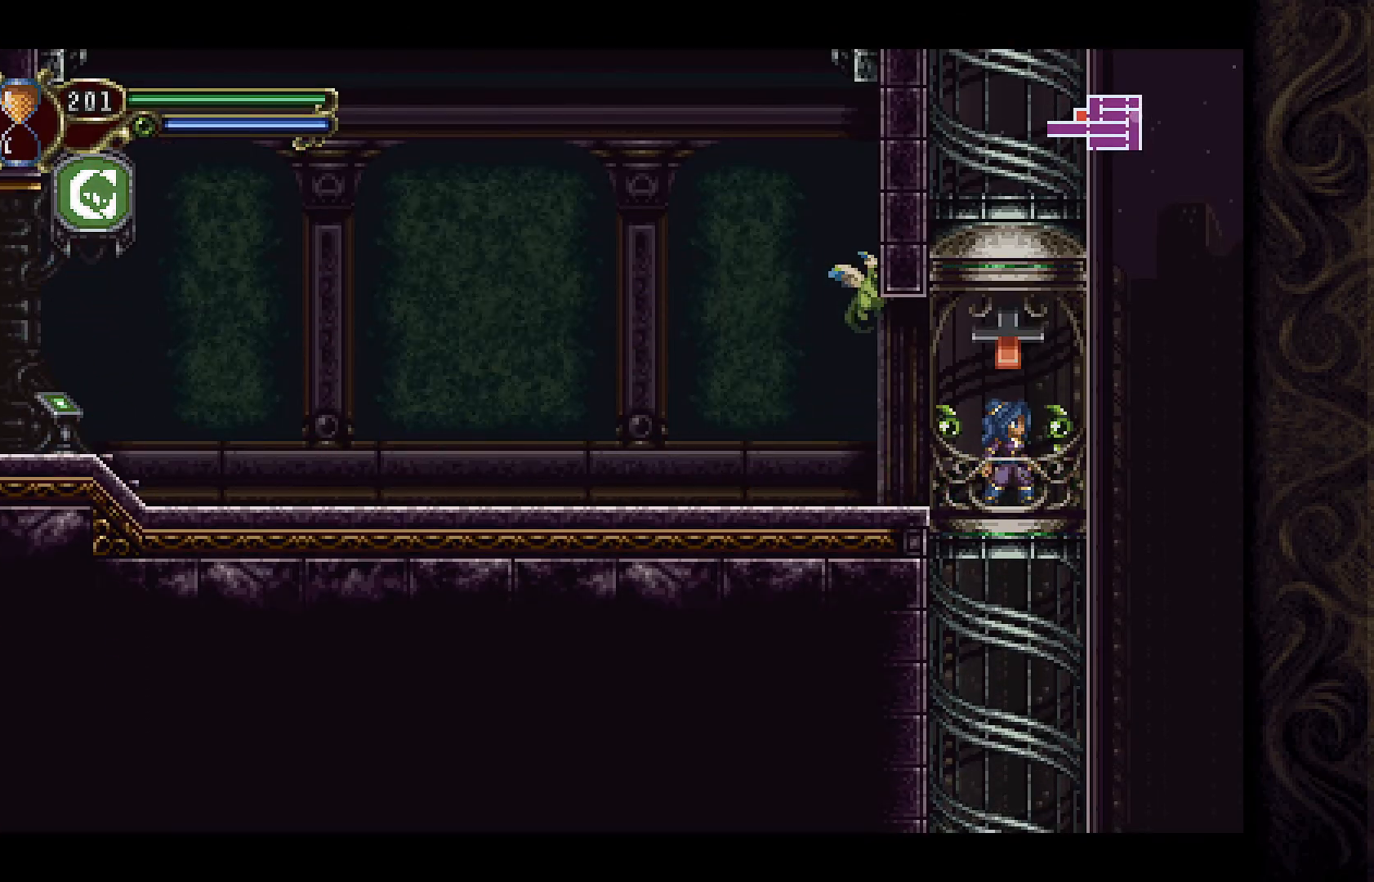
{"buttons": ["DPAD_DOWN"], "left_stick": "center", "right_stick": "center", "events": [[367, "DPAD_DOWN", "down"]]}
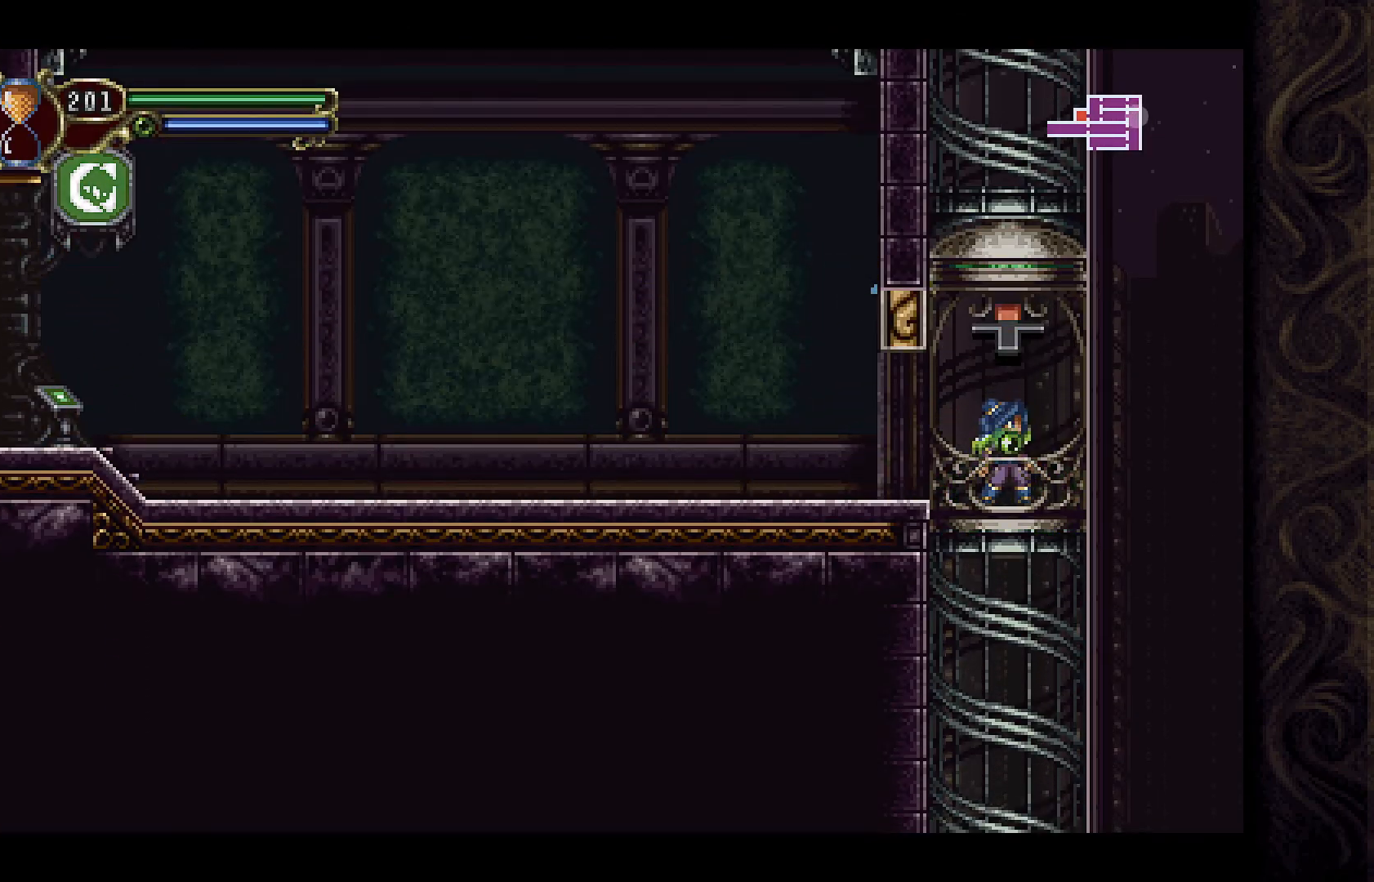
{"buttons": [], "left_stick": "center", "right_stick": "center", "events": [[33, "DPAD_DOWN", "up"]]}
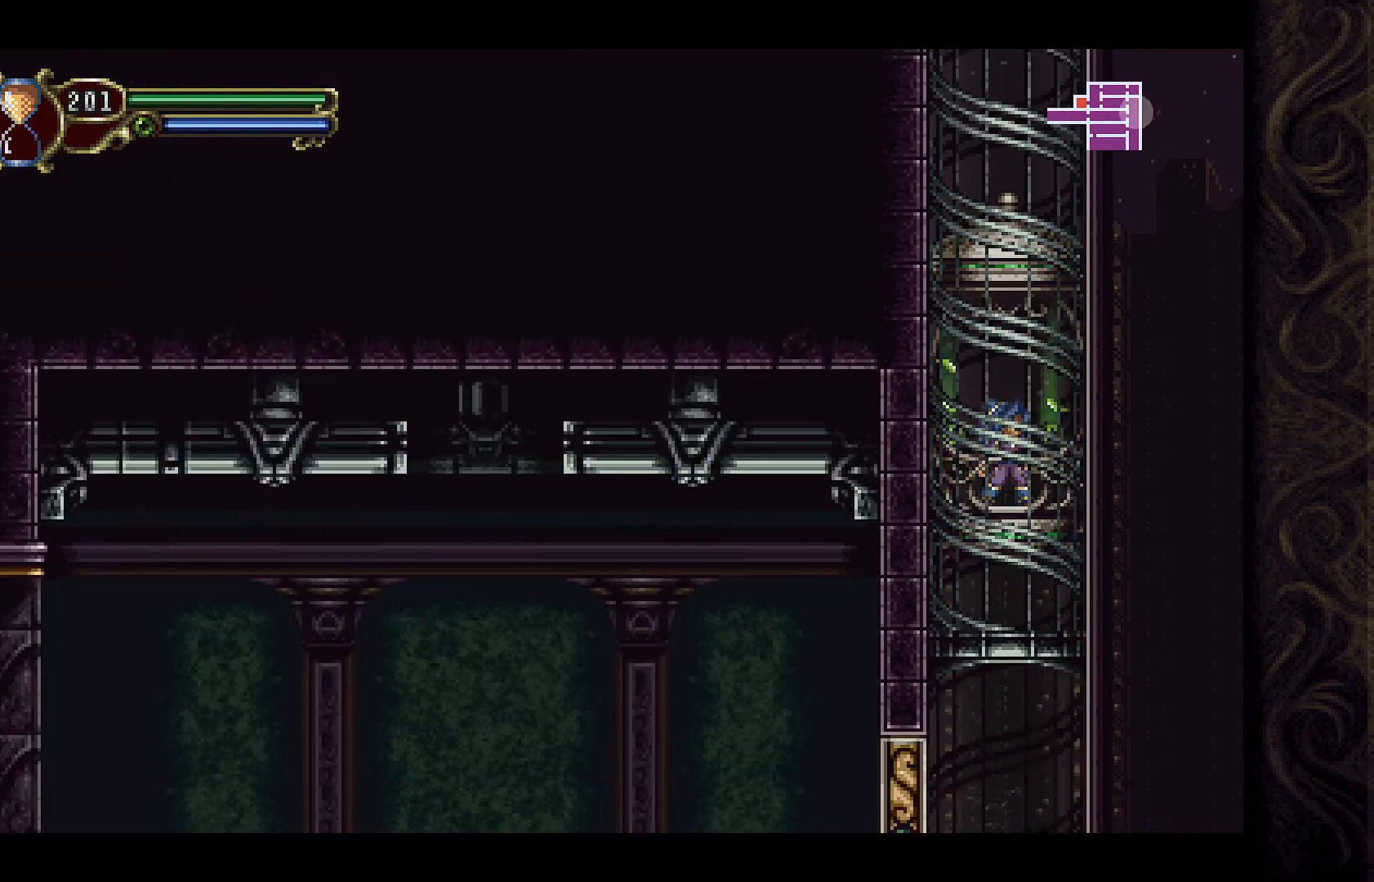
{"buttons": [], "left_stick": "center", "right_stick": "center", "events": []}
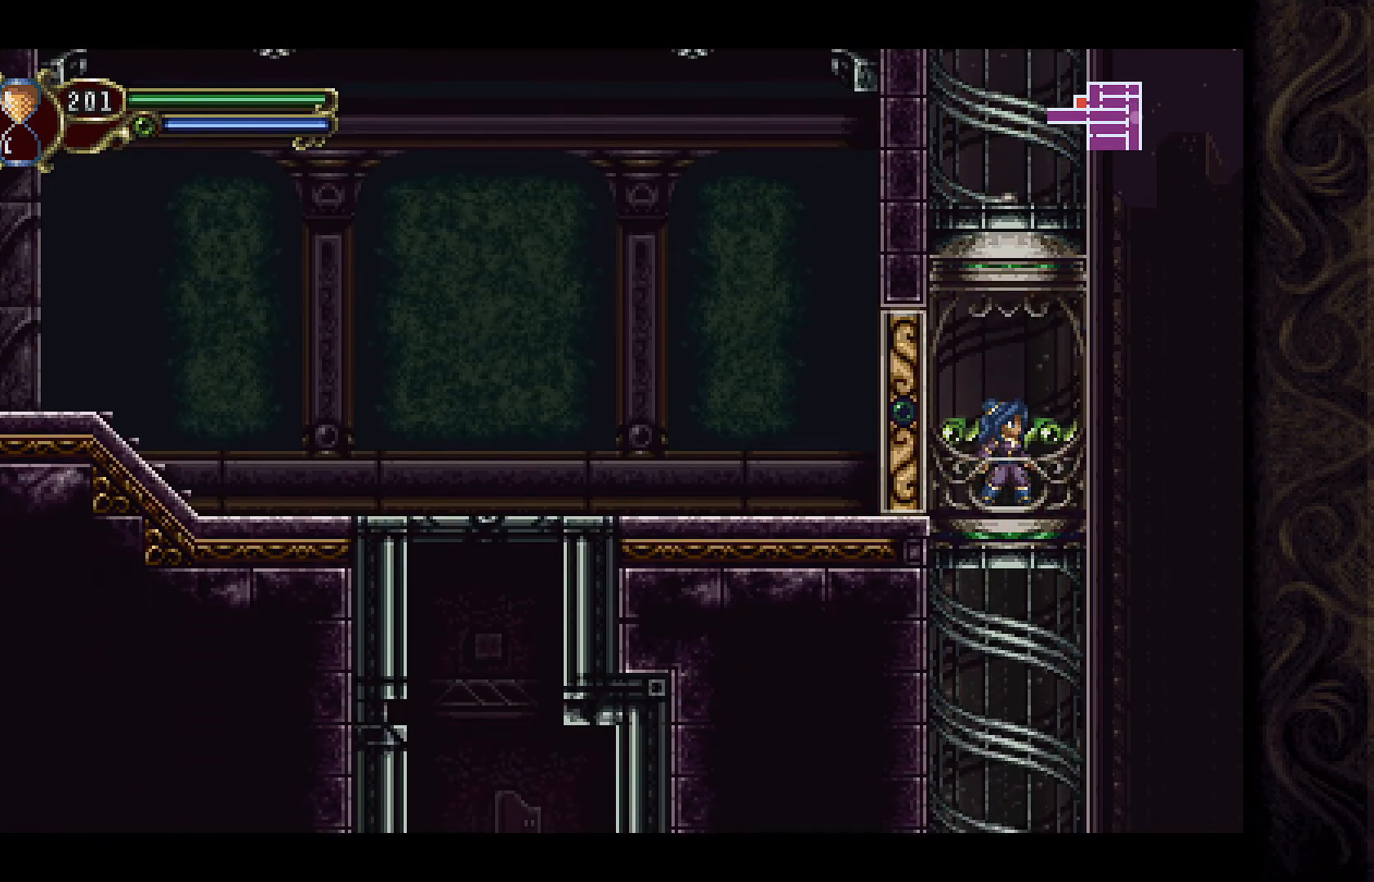
{"buttons": [], "left_stick": "center", "right_stick": "center", "events": [[33, "DPAD_DOWN", "down"], [167, "DPAD_DOWN", "up"]]}
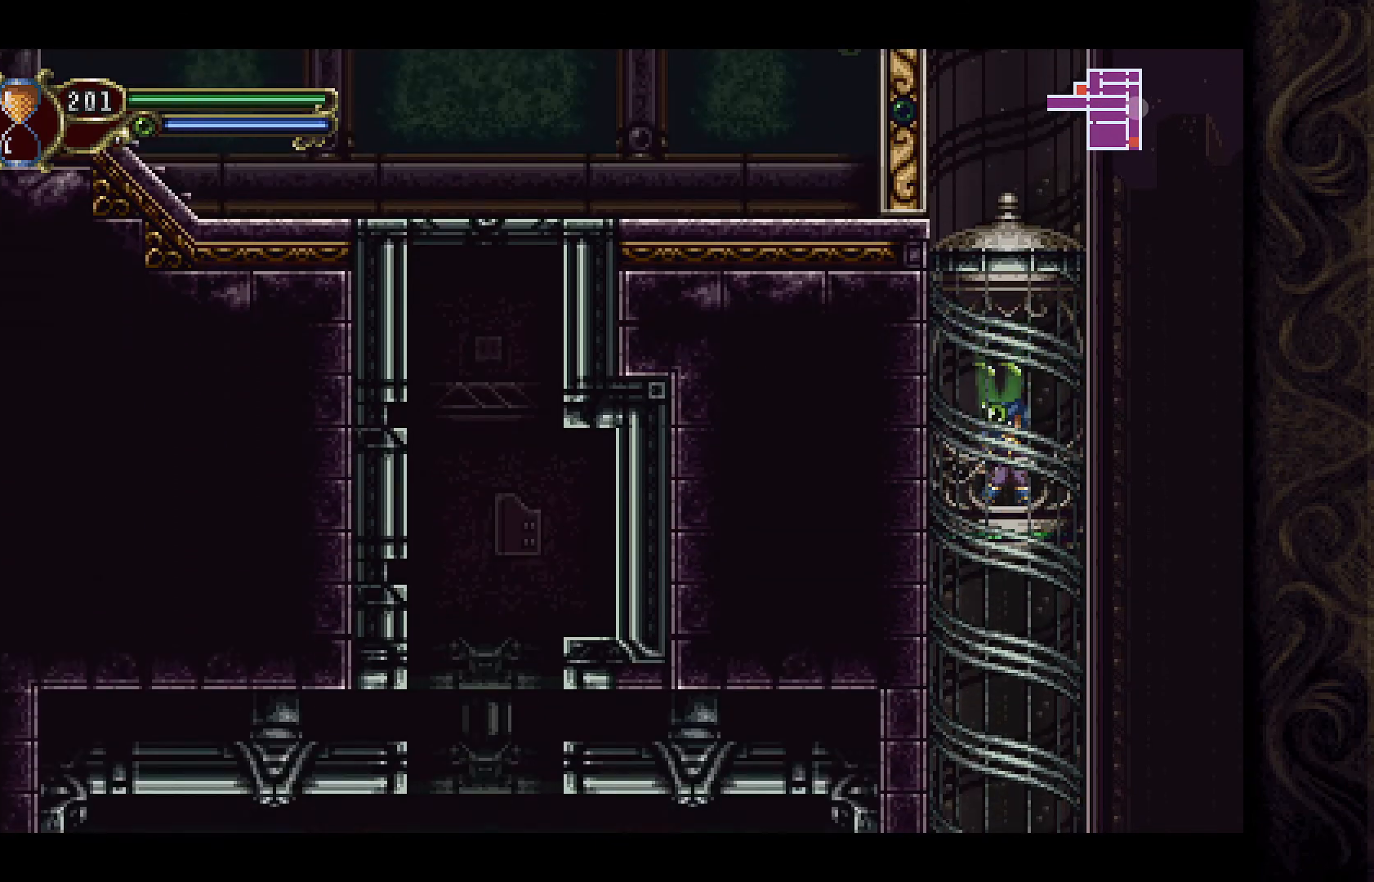
{"buttons": [], "left_stick": "center", "right_stick": "center", "events": []}
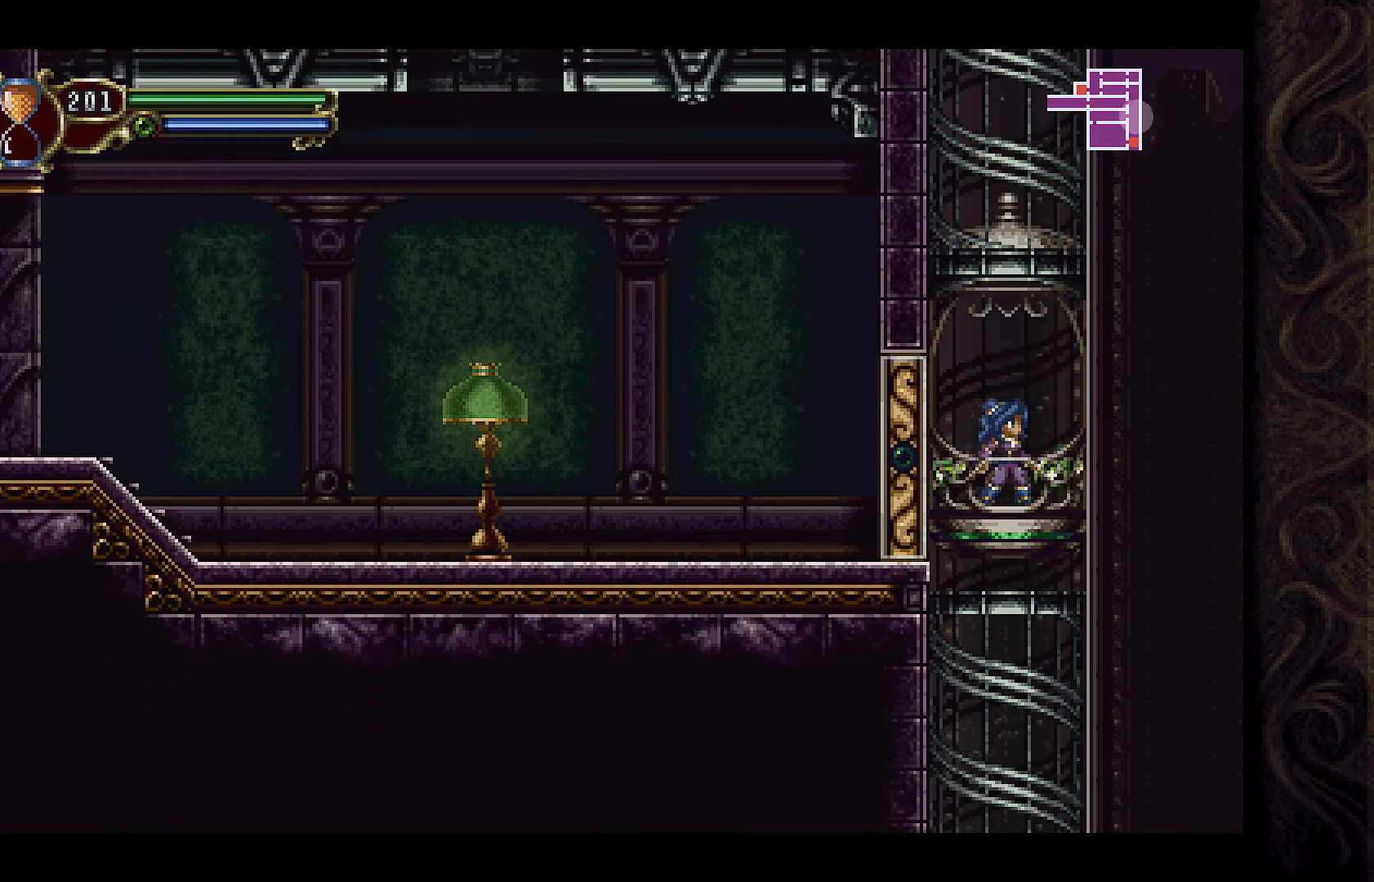
{"buttons": [], "left_stick": "center", "right_stick": "center", "events": [[167, "DPAD_DOWN", "down"], [333, "DPAD_DOWN", "up"]]}
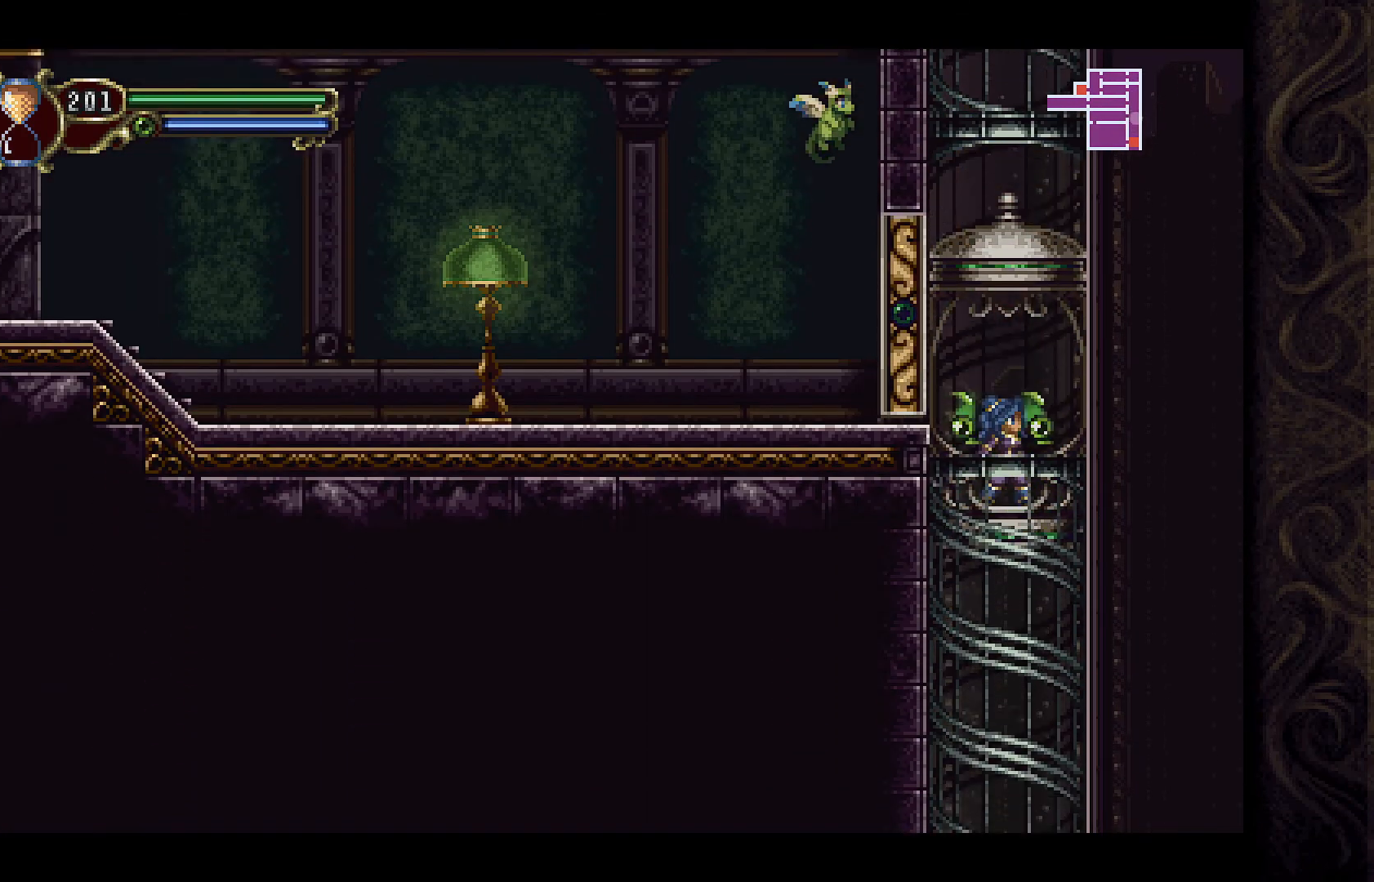
{"buttons": [], "left_stick": "center", "right_stick": "center", "events": []}
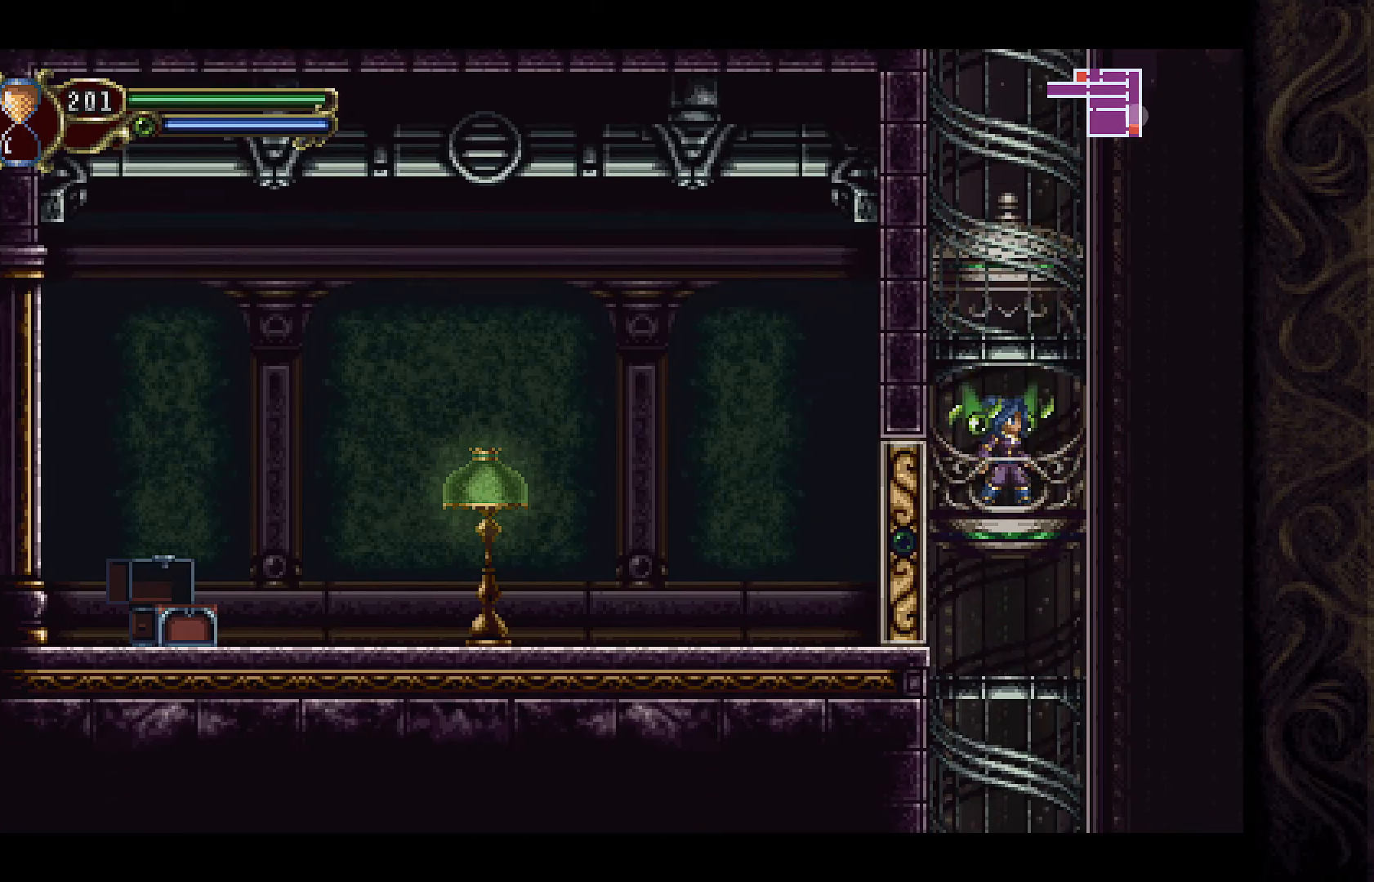
{"buttons": [], "left_stick": "center", "right_stick": "center", "events": [[267, "DPAD_DOWN", "down"], [433, "DPAD_DOWN", "up"]]}
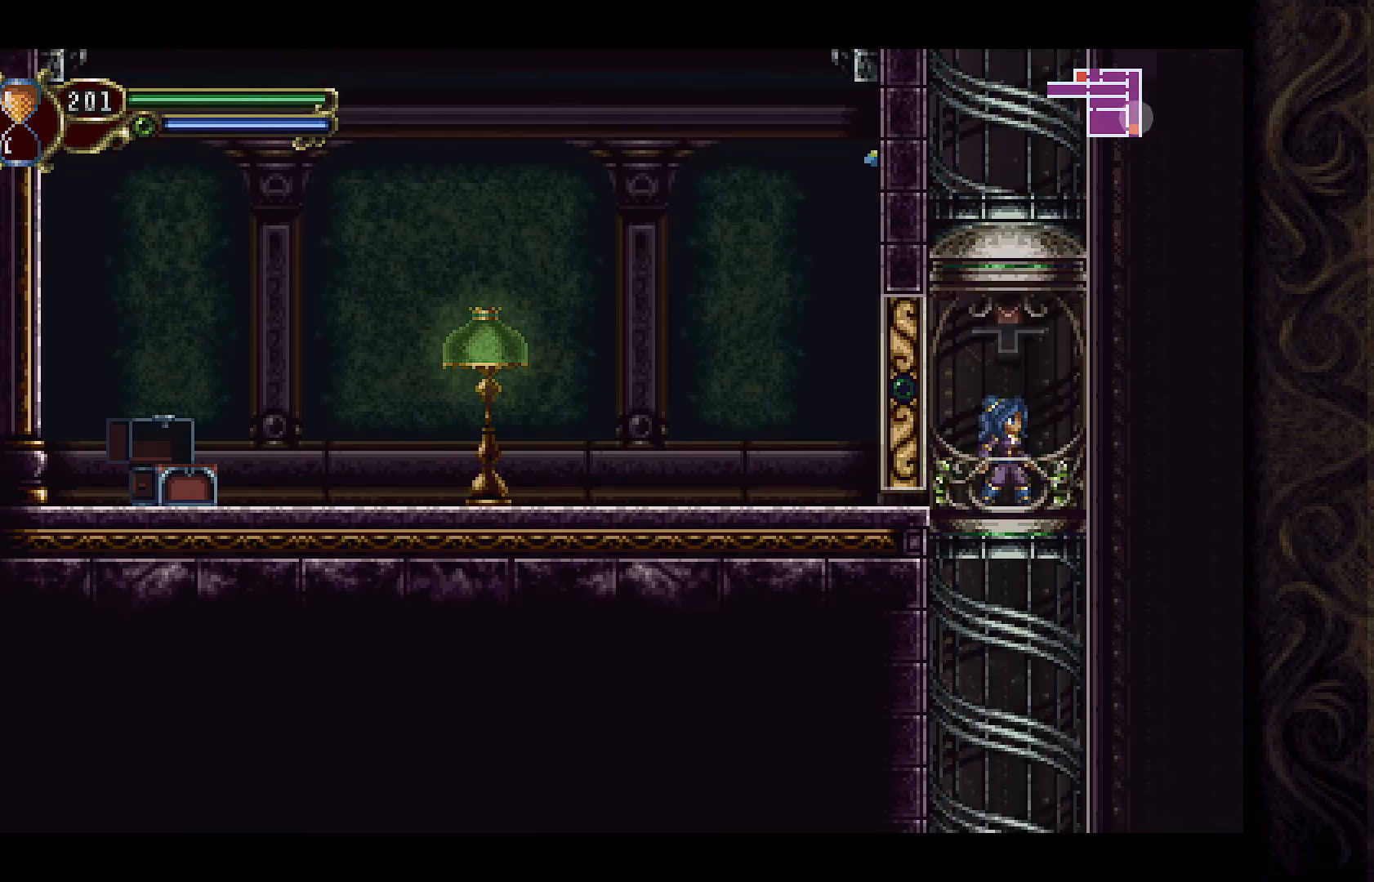
{"buttons": [], "left_stick": "center", "right_stick": "center", "events": []}
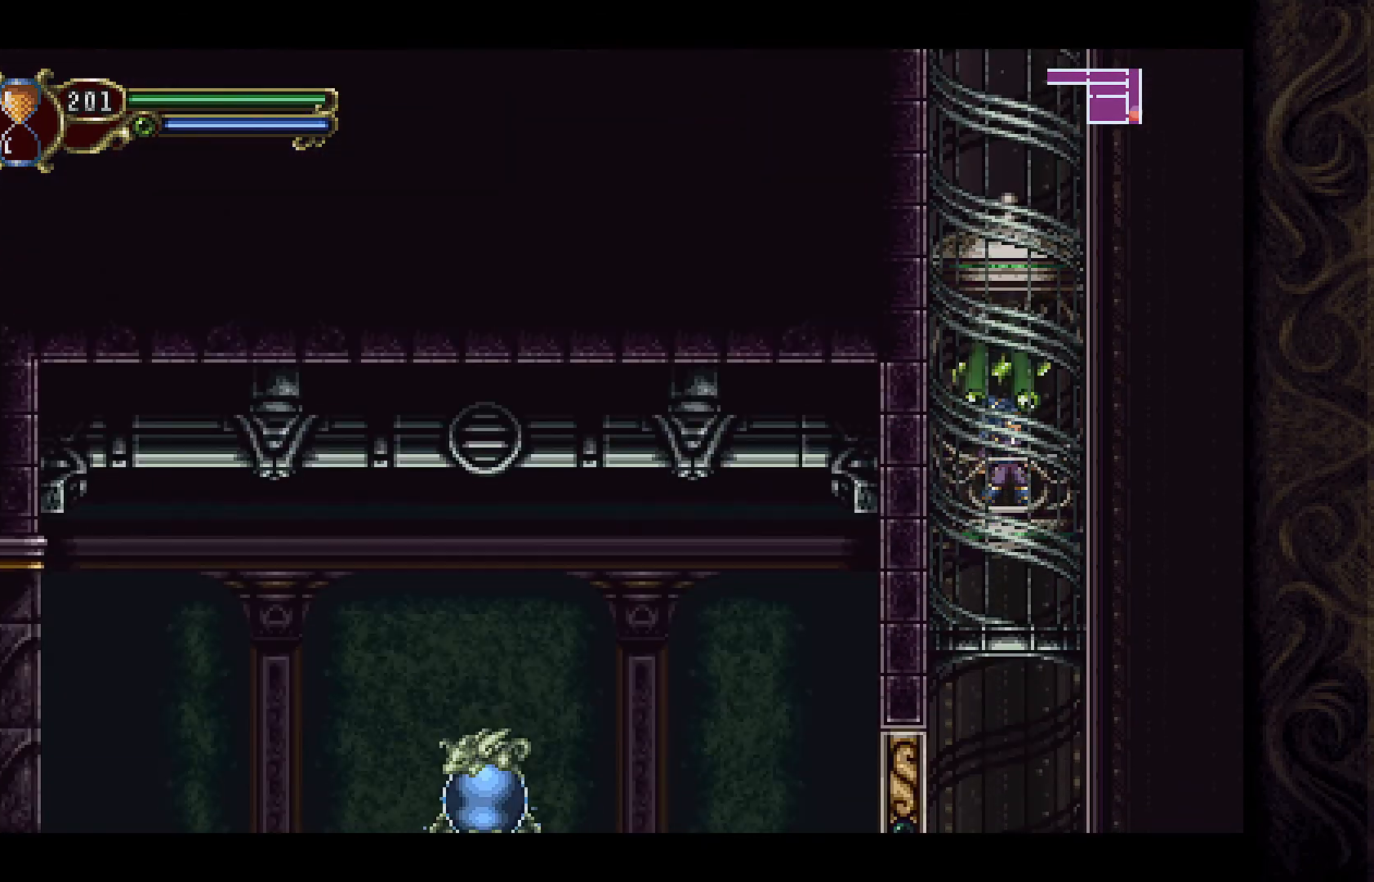
{"buttons": [], "left_stick": "center", "right_stick": "center", "events": []}